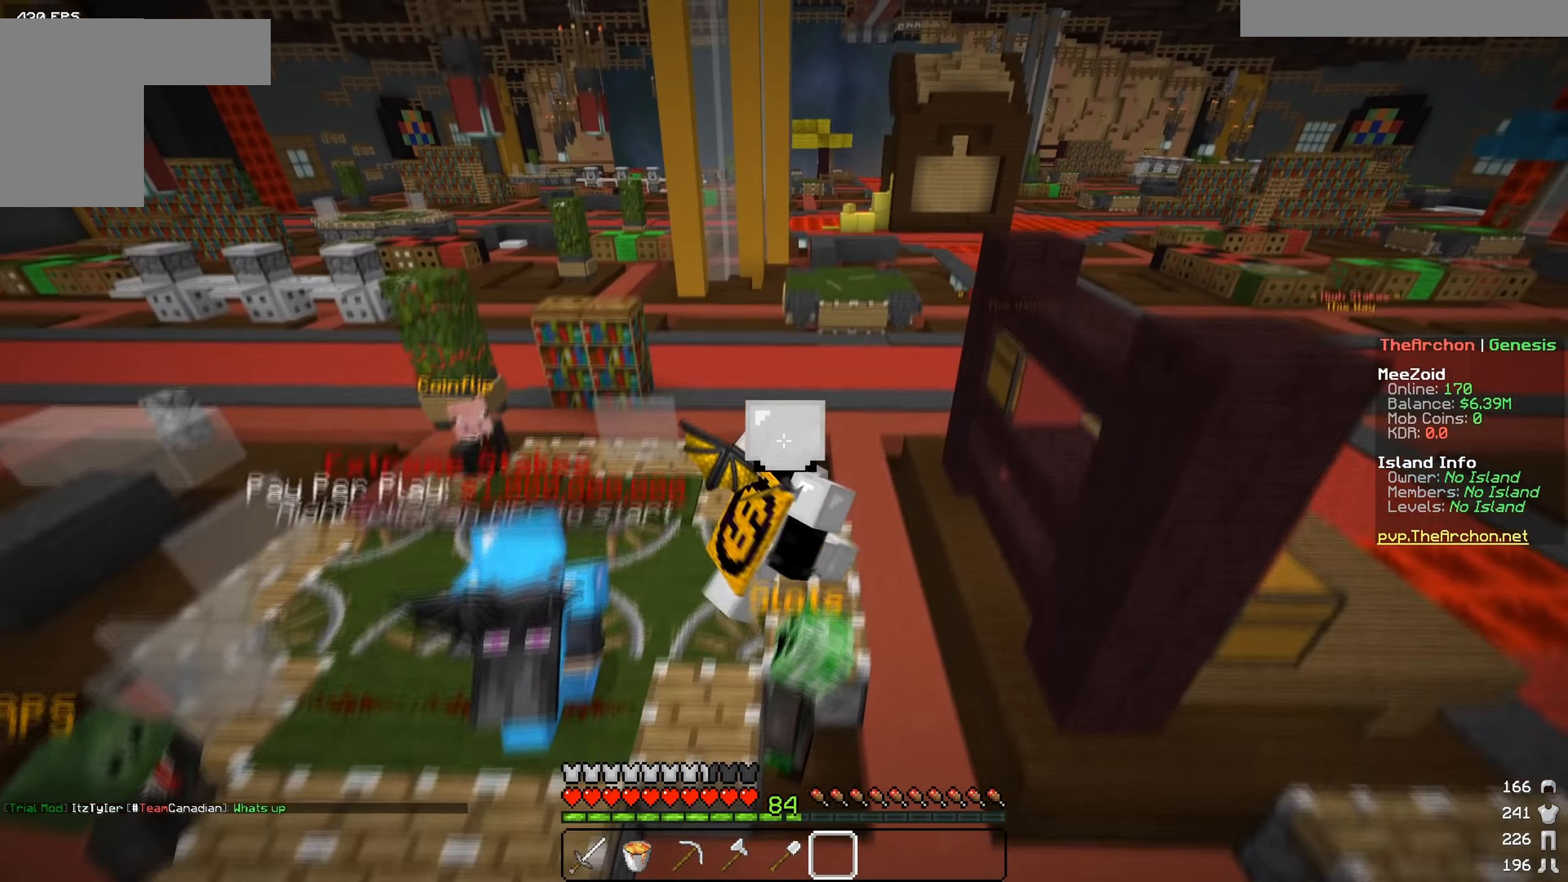
Gameplay with keyboard and mouse; each line is a JSON object with the keys and mouse buttons held at the frame after it. "events" lists presses ("down") and releases ("up") of "a", "d", "s", "w", "mouse_left" and "mouse_right" between this image and that frame as [ms after this image, input, new state], when the widget could be followed in between. "mouse_left", "mouse_right" = the "left", "right" buttons of the "mouse" list. No other keys are recorded. Fast repeated clicks can show as one long hold. Mouse movement is not recorded.
{"keys": ["w"], "mouse": [], "events": []}
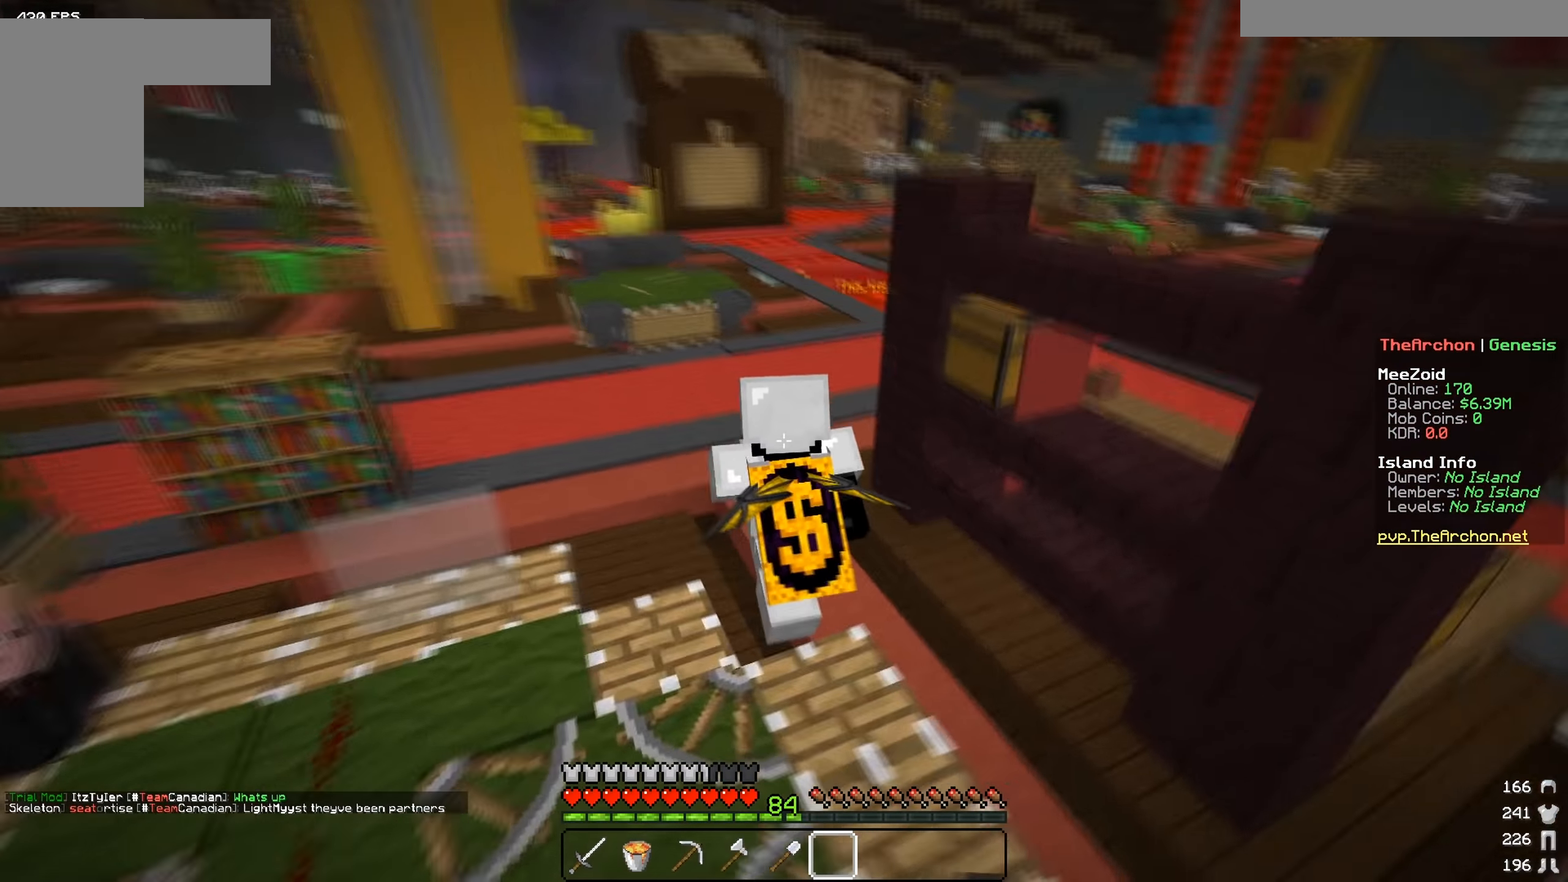
{"keys": ["a", "w"], "mouse": [], "events": [[183, "a", "down"]]}
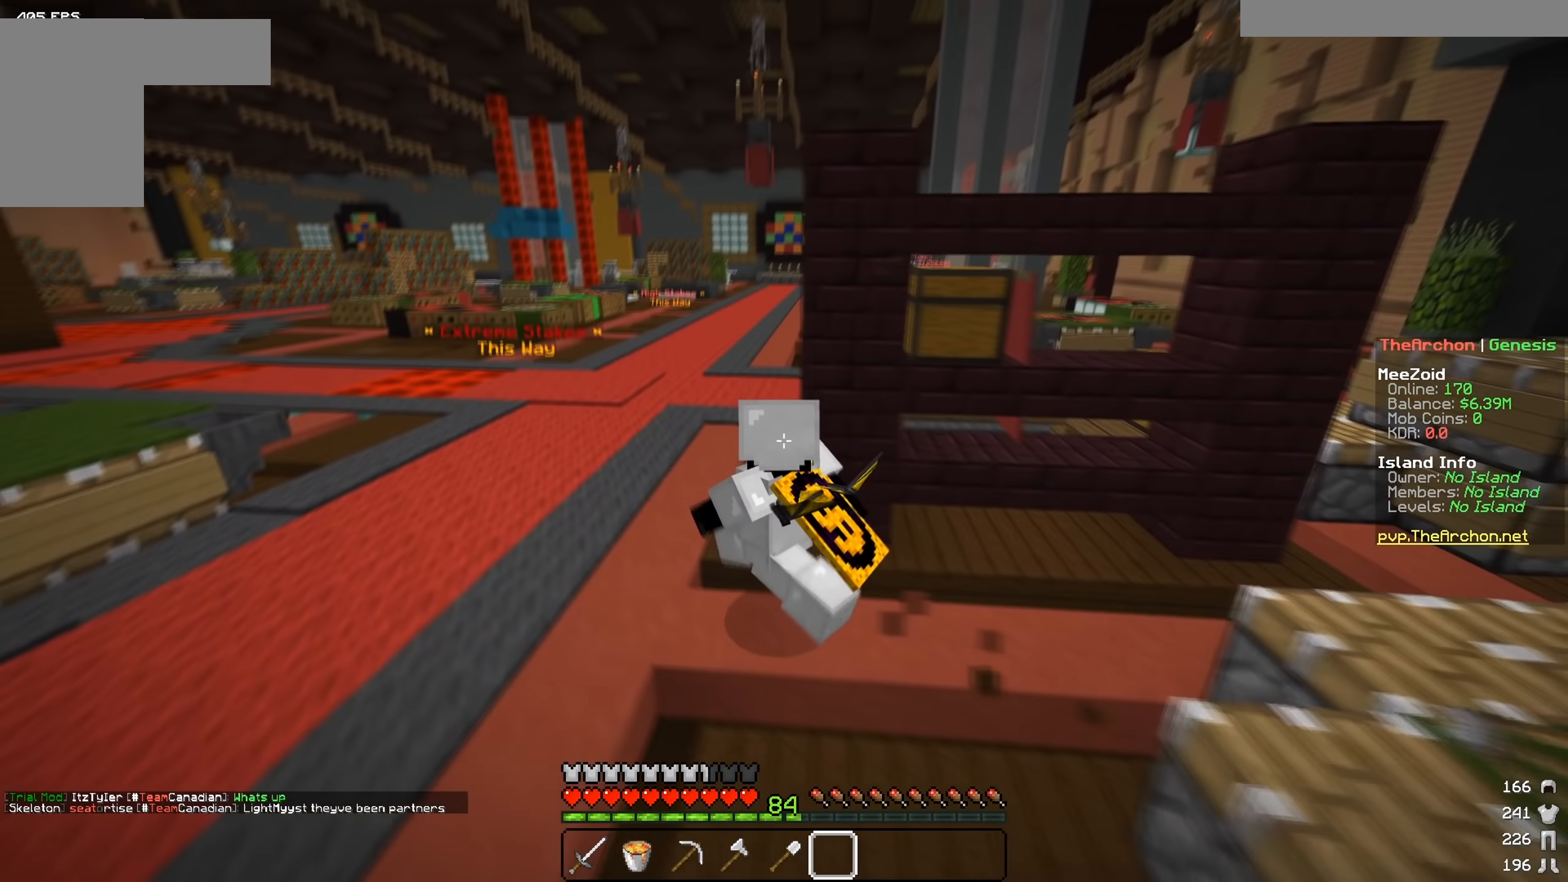
{"keys": ["a", "w"], "mouse": [], "events": []}
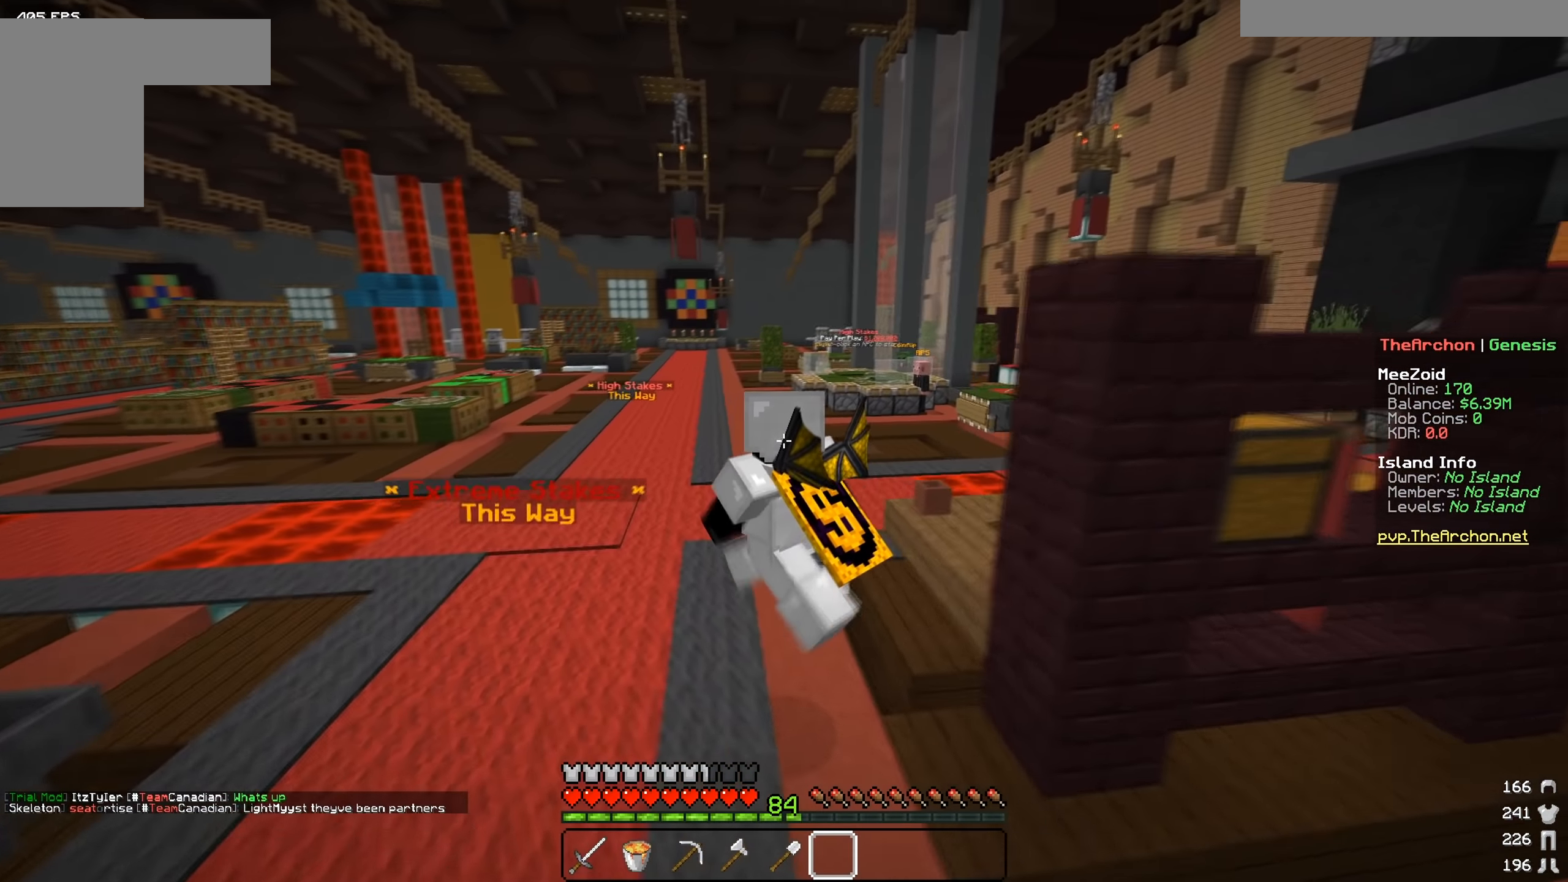
{"keys": ["a", "w"], "mouse": [], "events": [[384, "mouse_left", "down"], [484, "mouse_left", "up"]]}
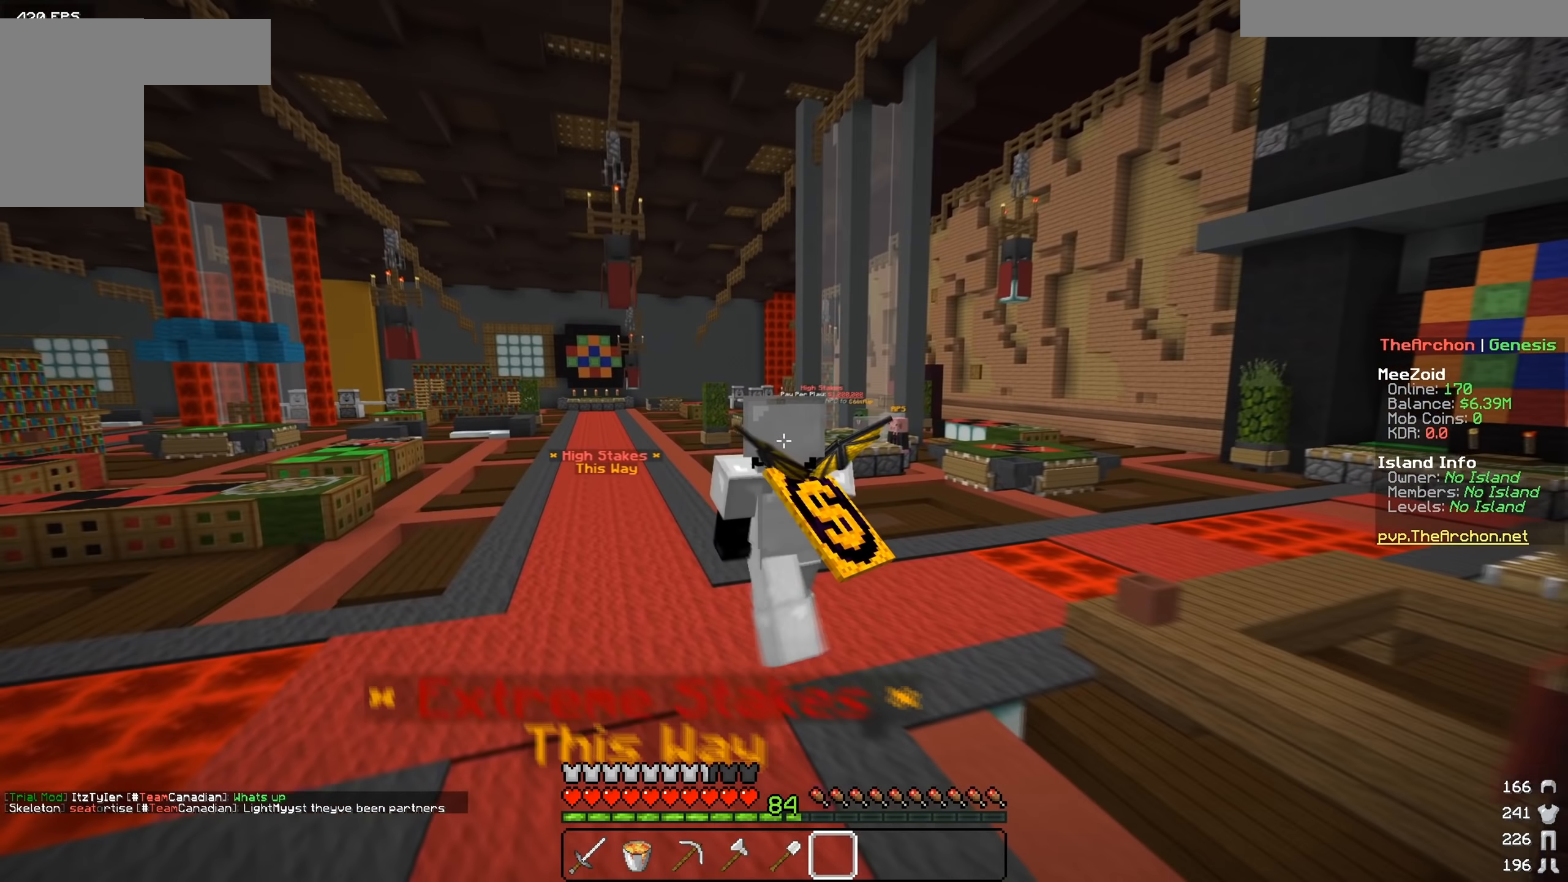
{"keys": ["d", "w"], "mouse": [], "events": [[34, "mouse_left", "down"], [184, "mouse_left", "up"], [234, "a", "up"], [234, "d", "down"]]}
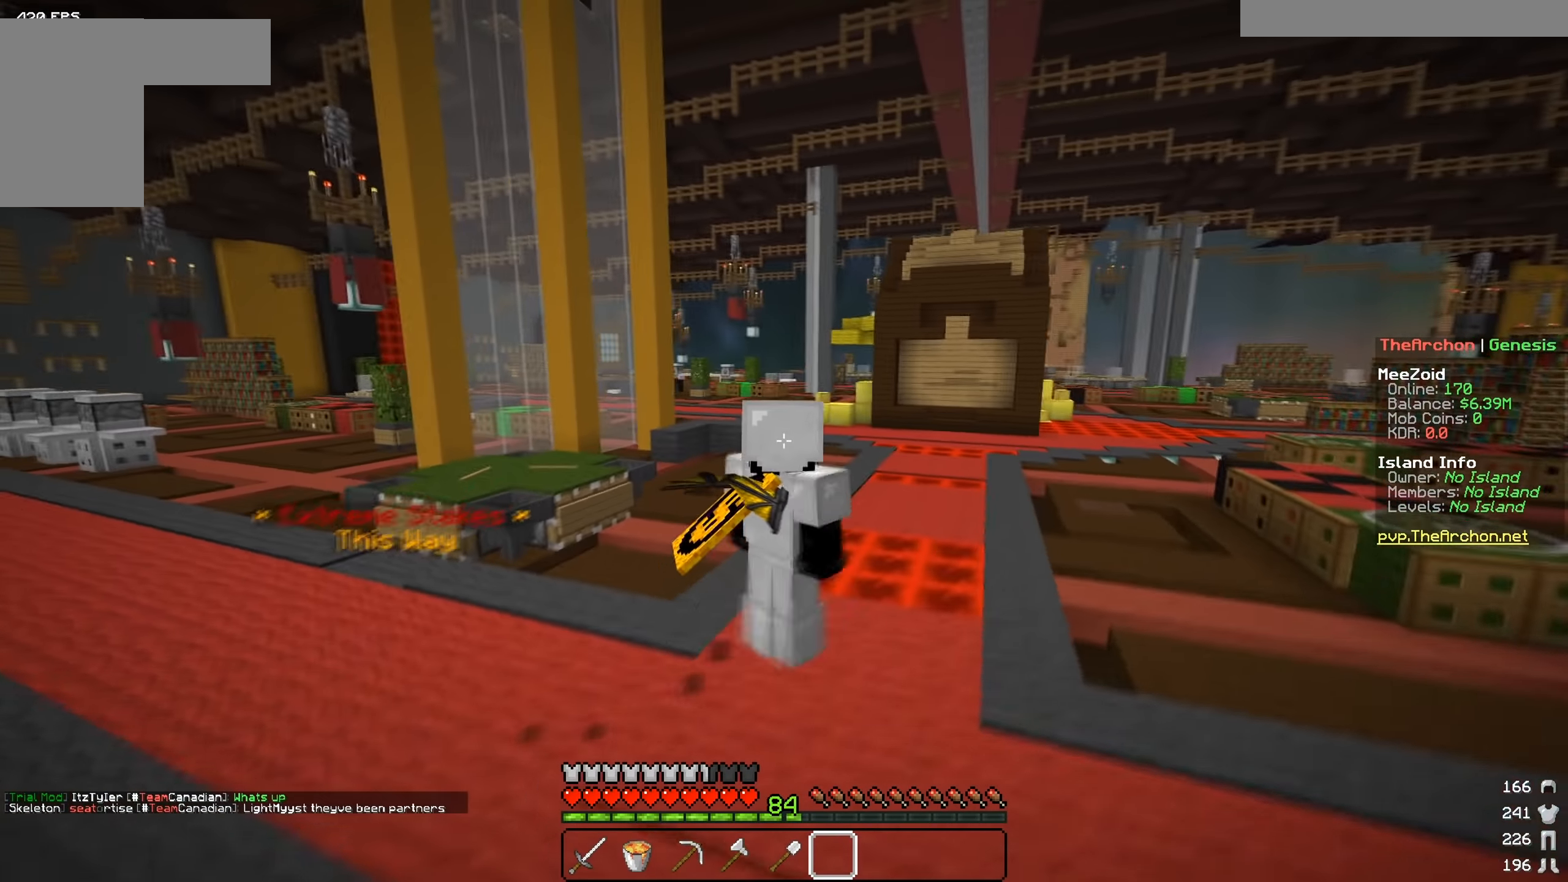
{"keys": ["w"], "mouse": [], "events": [[434, "d", "up"]]}
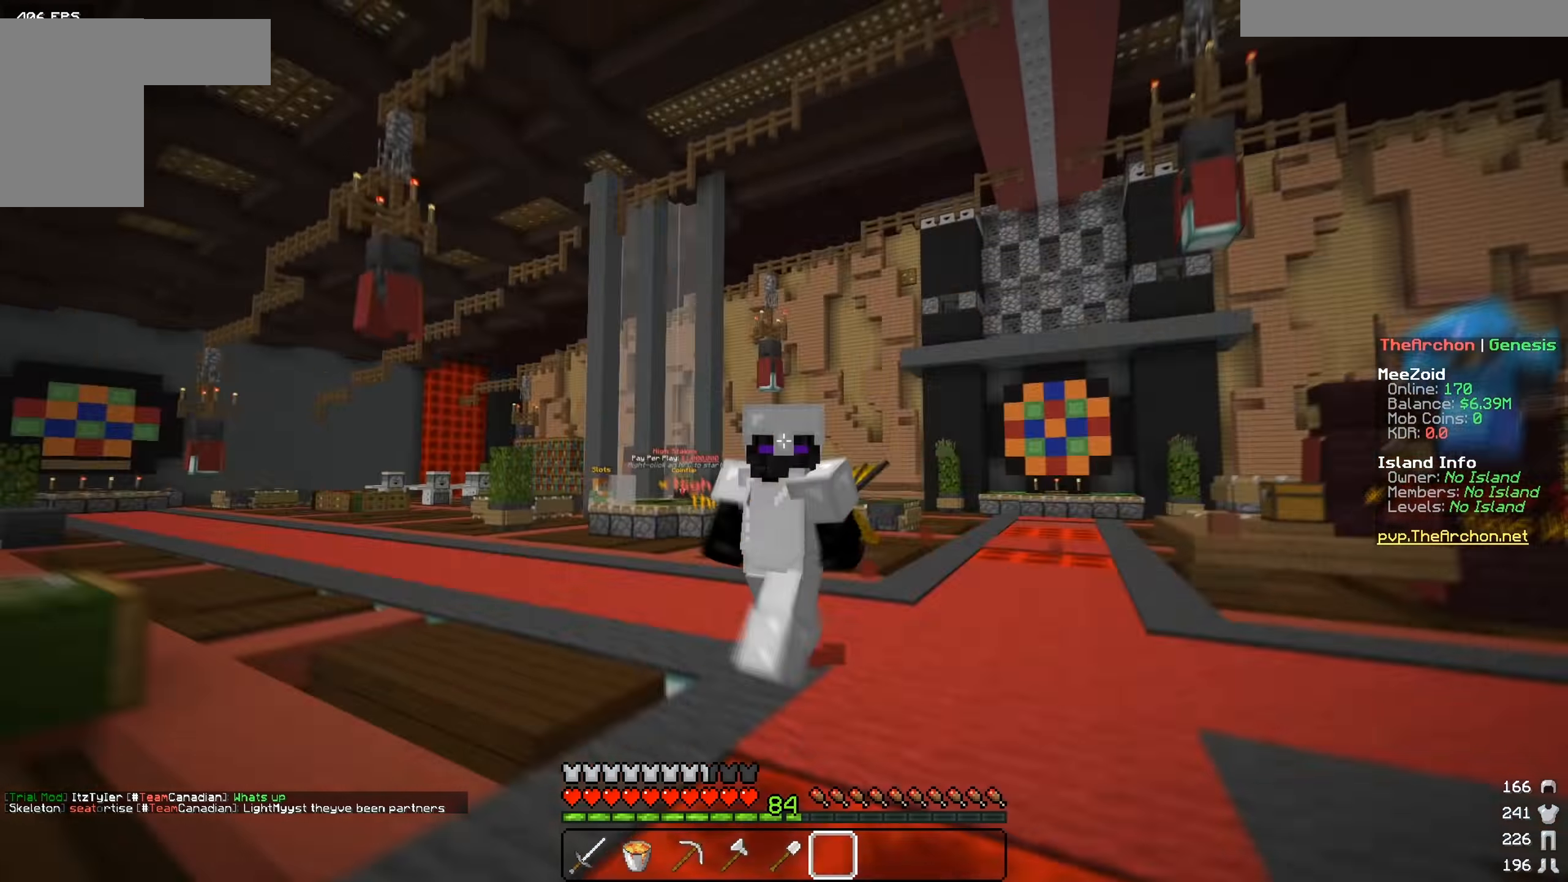
{"keys": ["w"], "mouse": [], "events": [[34, "mouse_left", "down"], [434, "mouse_left", "up"]]}
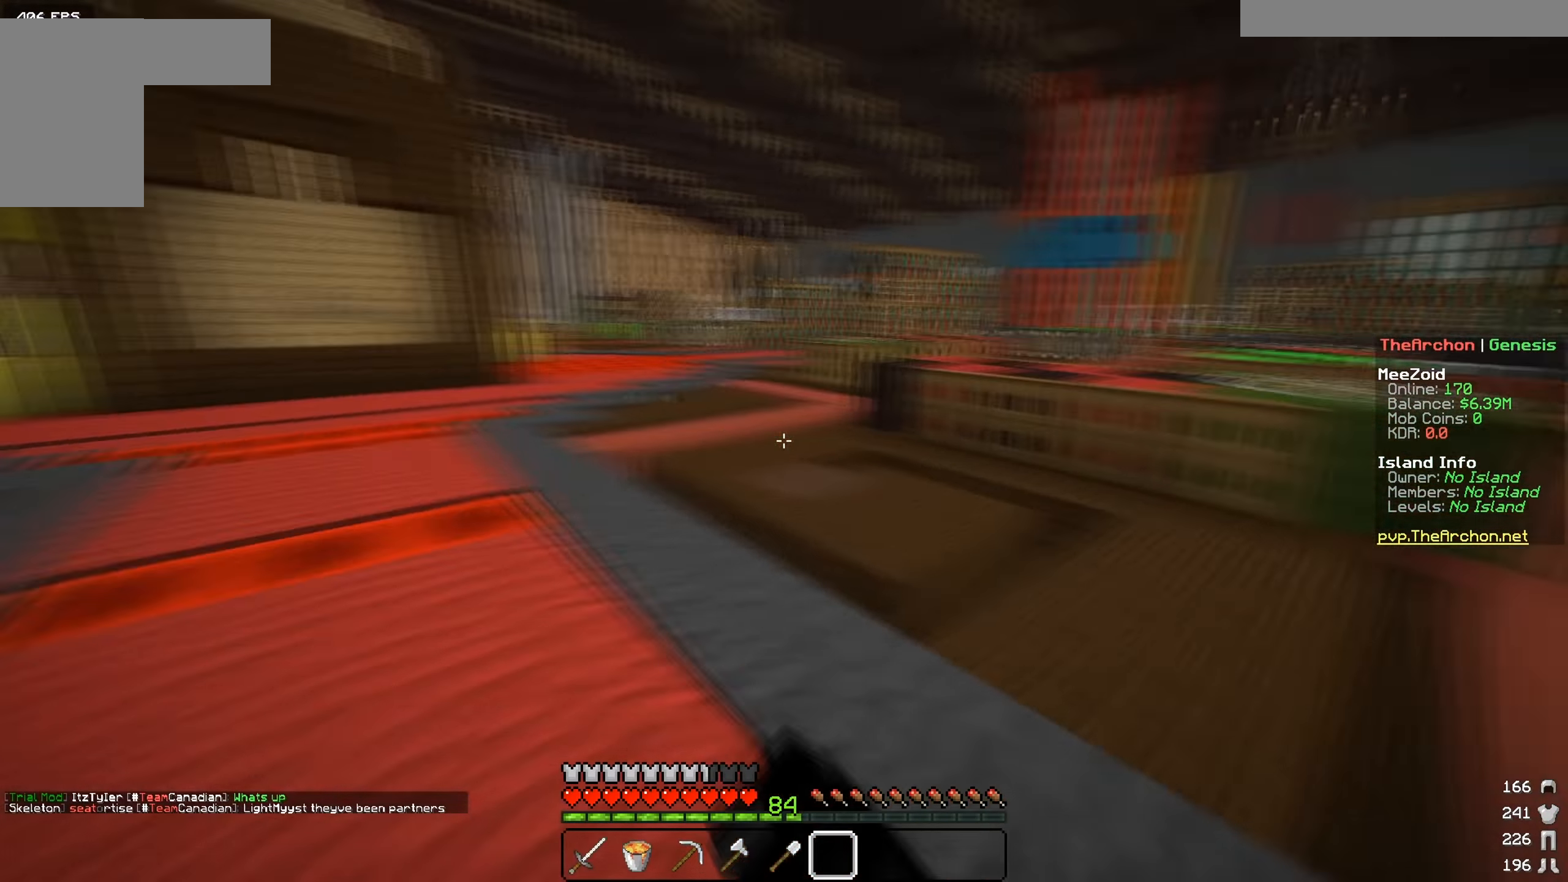
{"keys": ["a", "w"], "mouse": [], "events": [[33, "a", "down"]]}
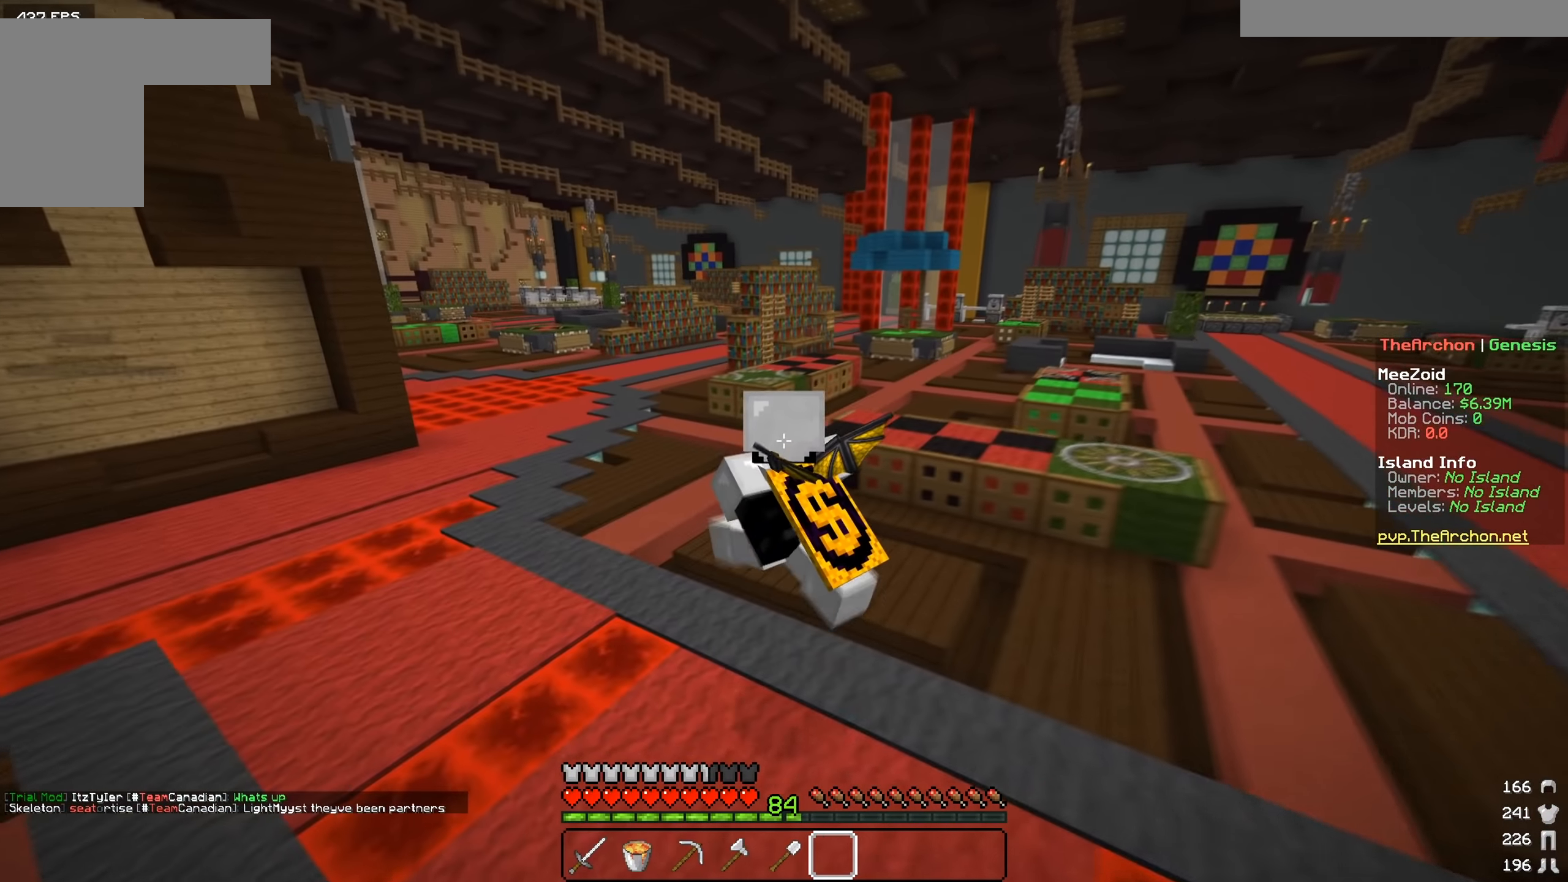
{"keys": ["a", "w"], "mouse": [], "events": []}
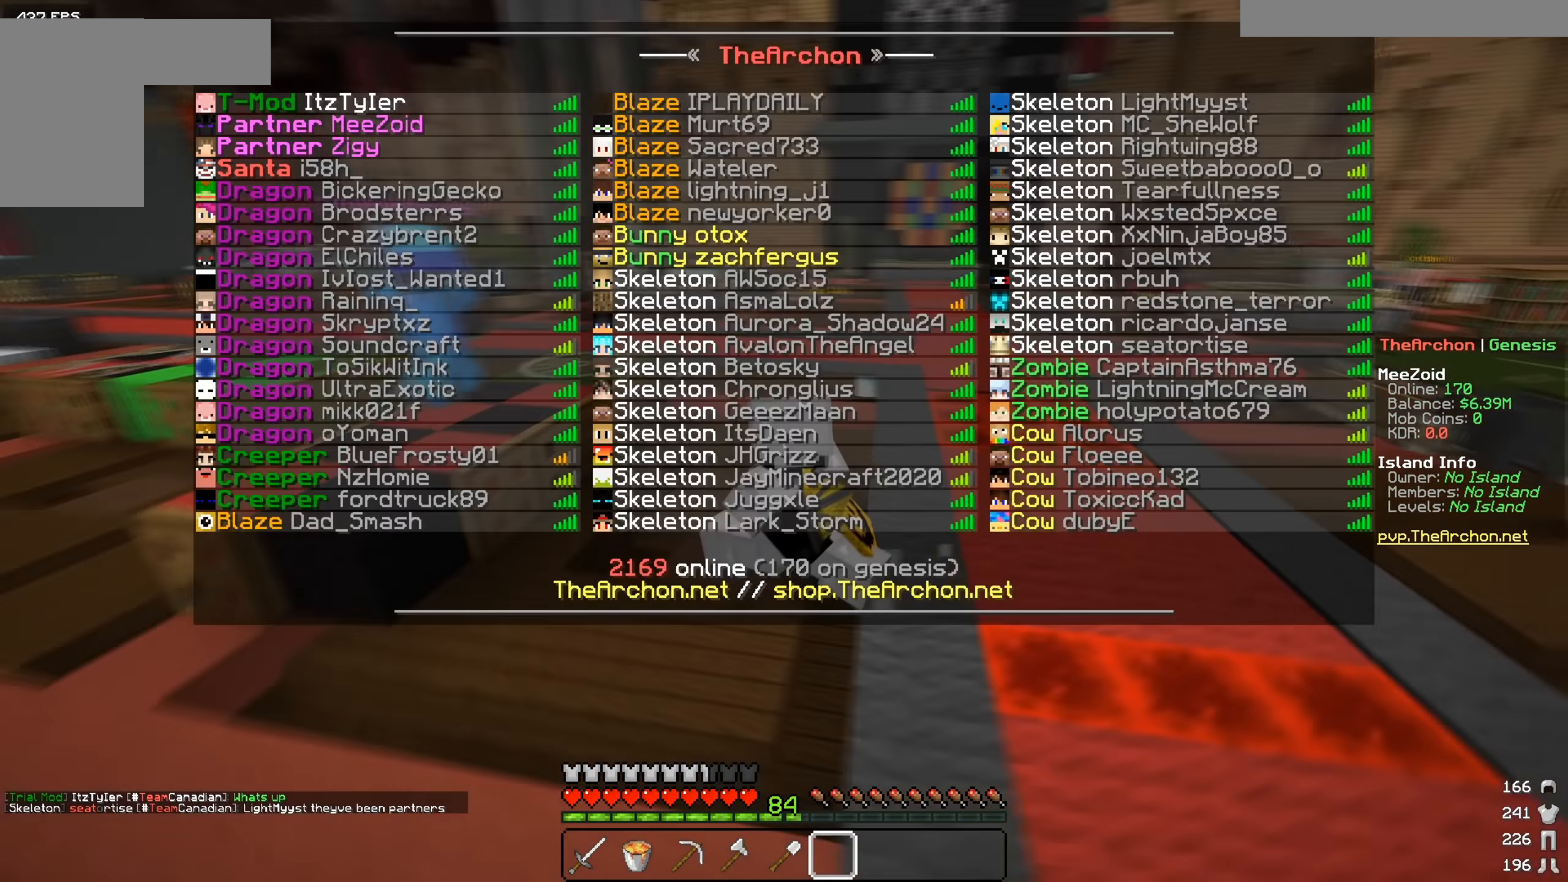
{"keys": ["a", "w"], "mouse": [], "events": []}
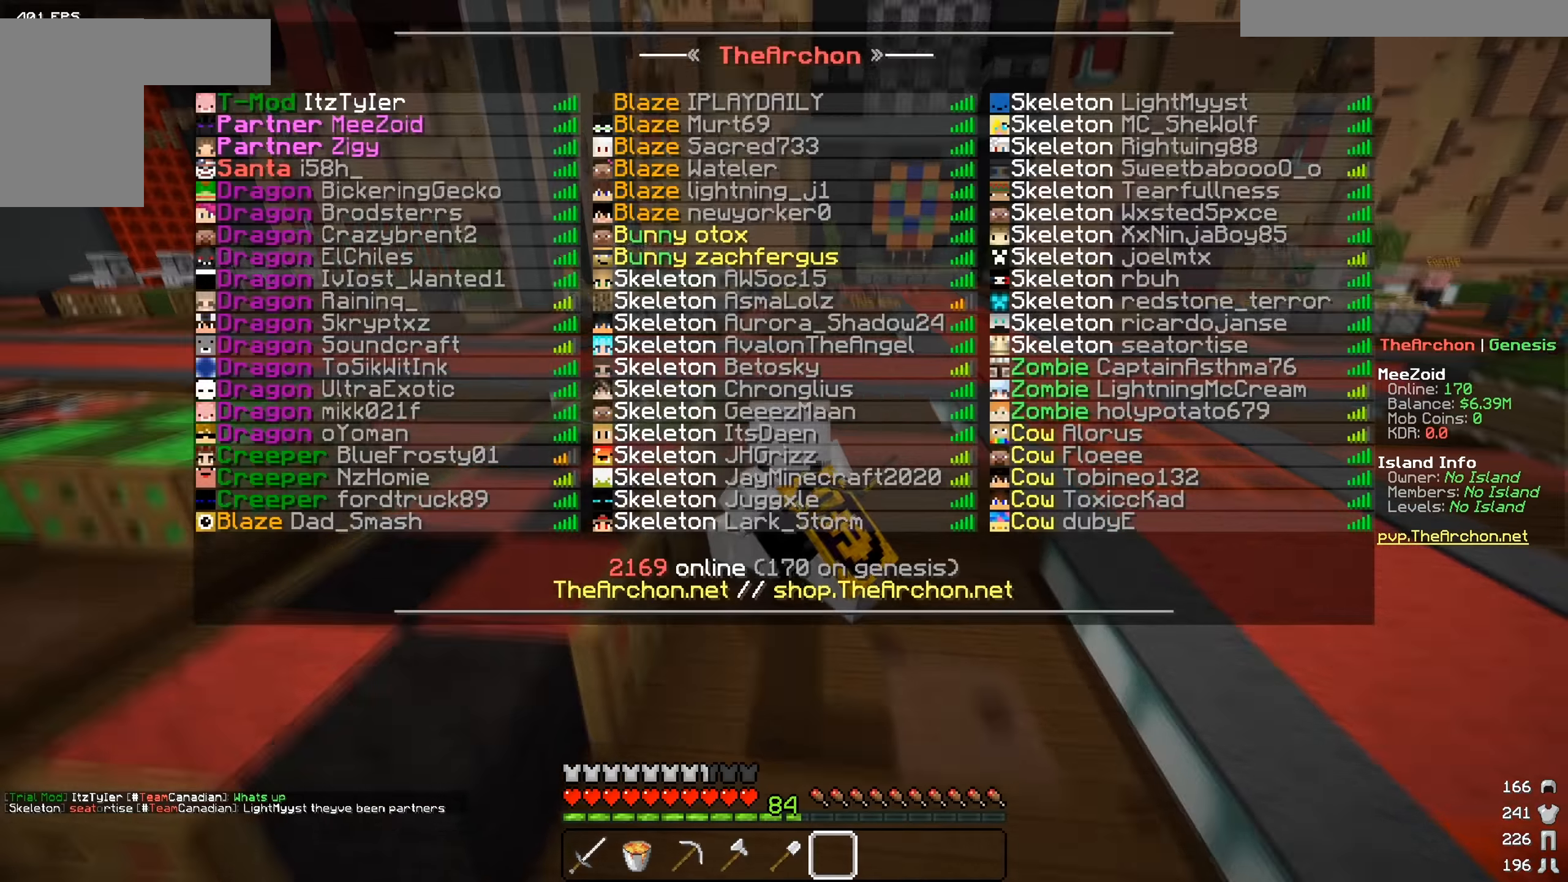
{"keys": [], "mouse": [], "events": [[100, "a", "up"], [150, "w", "up"]]}
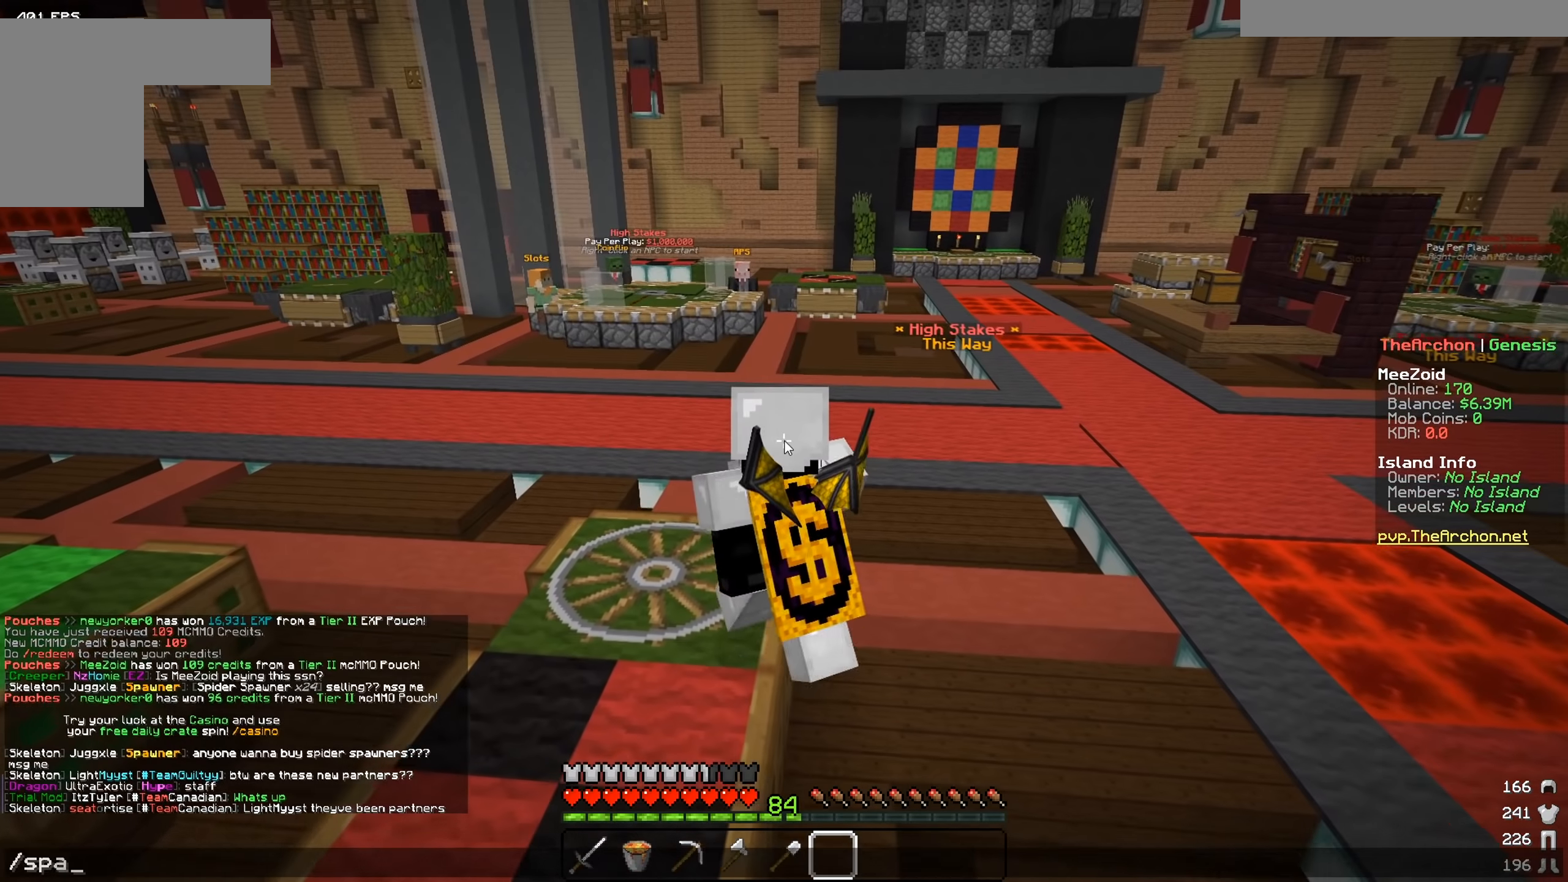
{"keys": [], "mouse": [], "events": []}
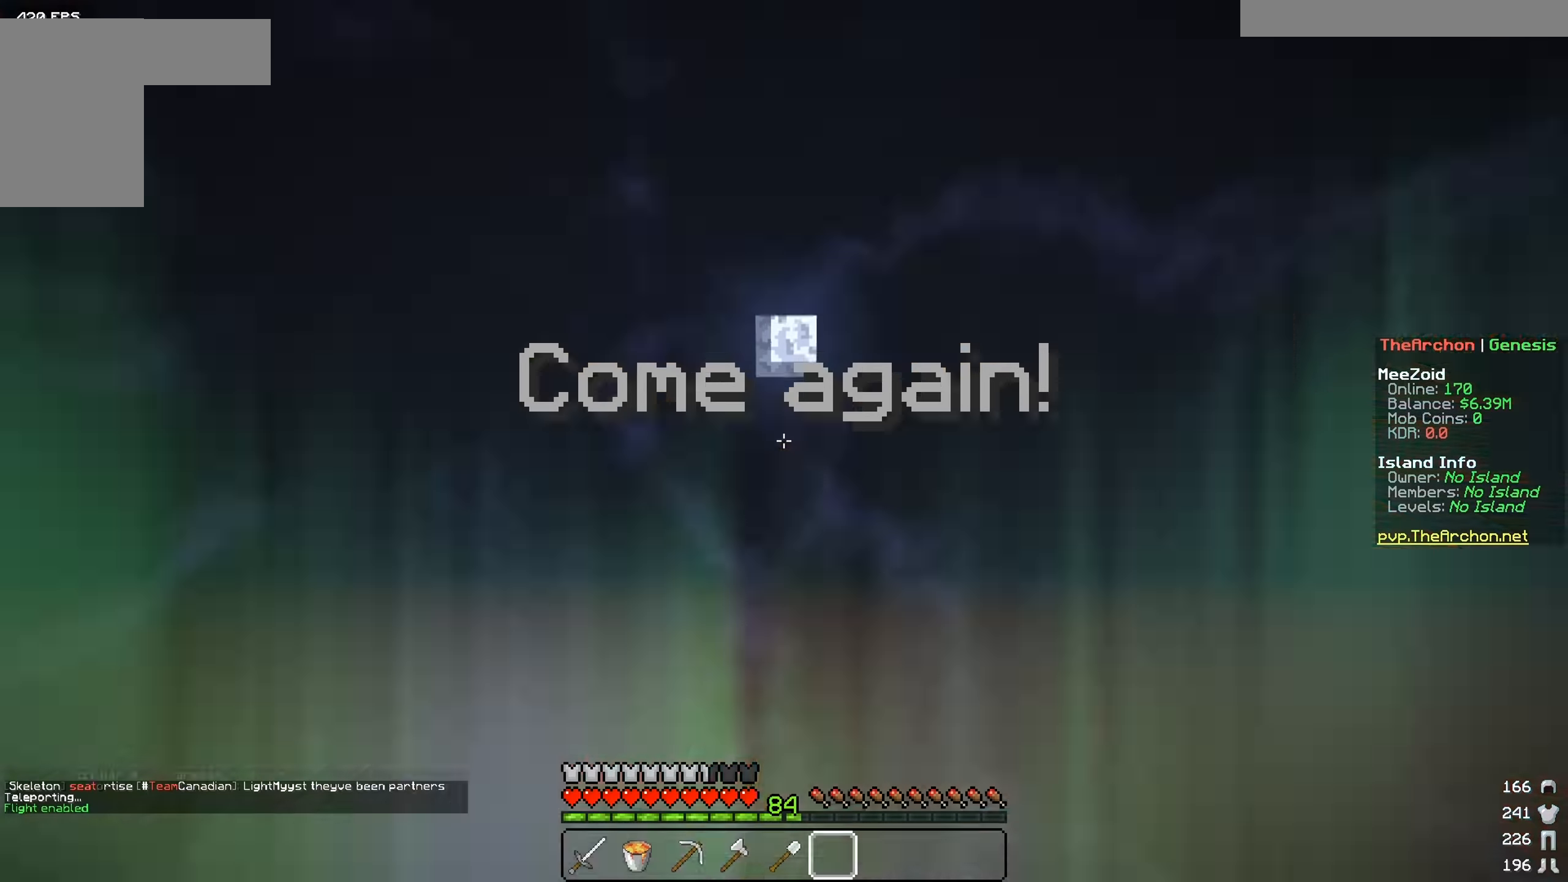
{"keys": [], "mouse": [], "events": []}
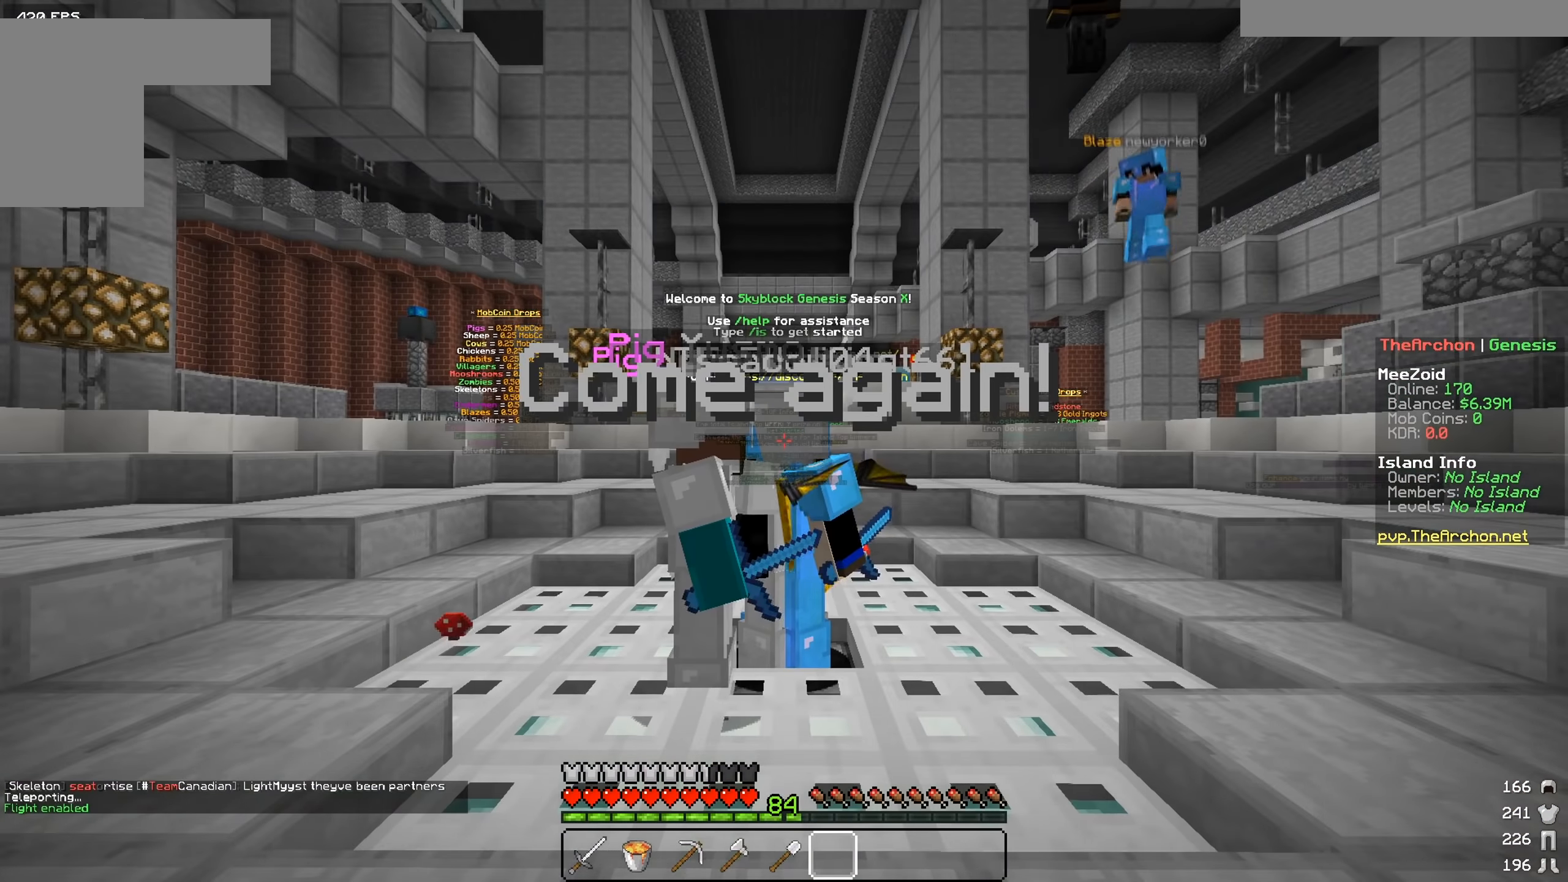
{"keys": ["w"], "mouse": [], "events": [[51, "w", "down"]]}
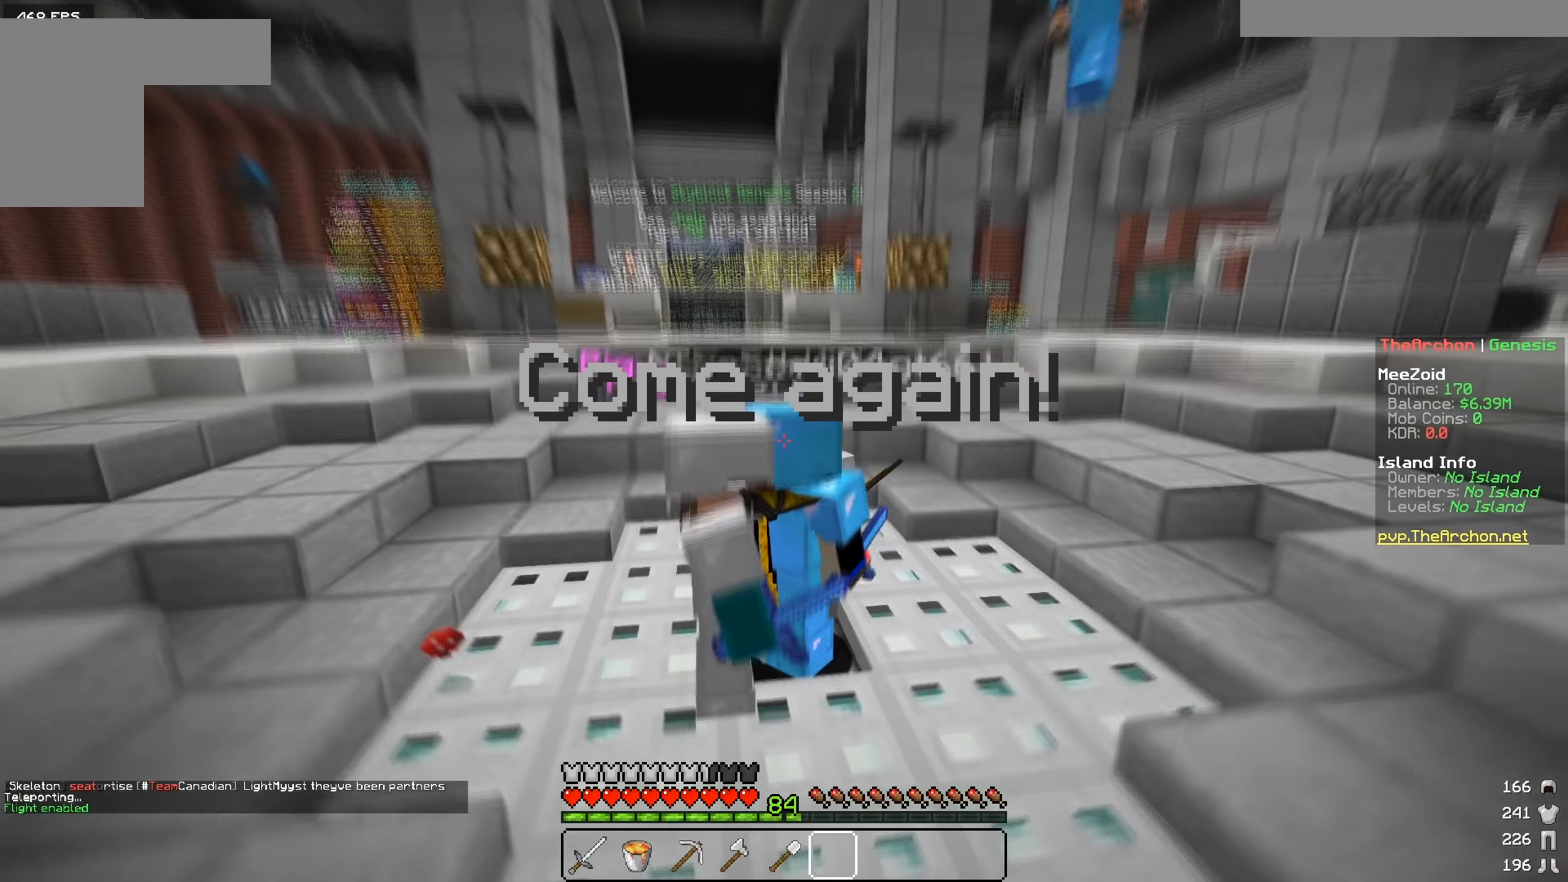
{"keys": ["a", "w"], "mouse": [], "events": [[450, "a", "down"]]}
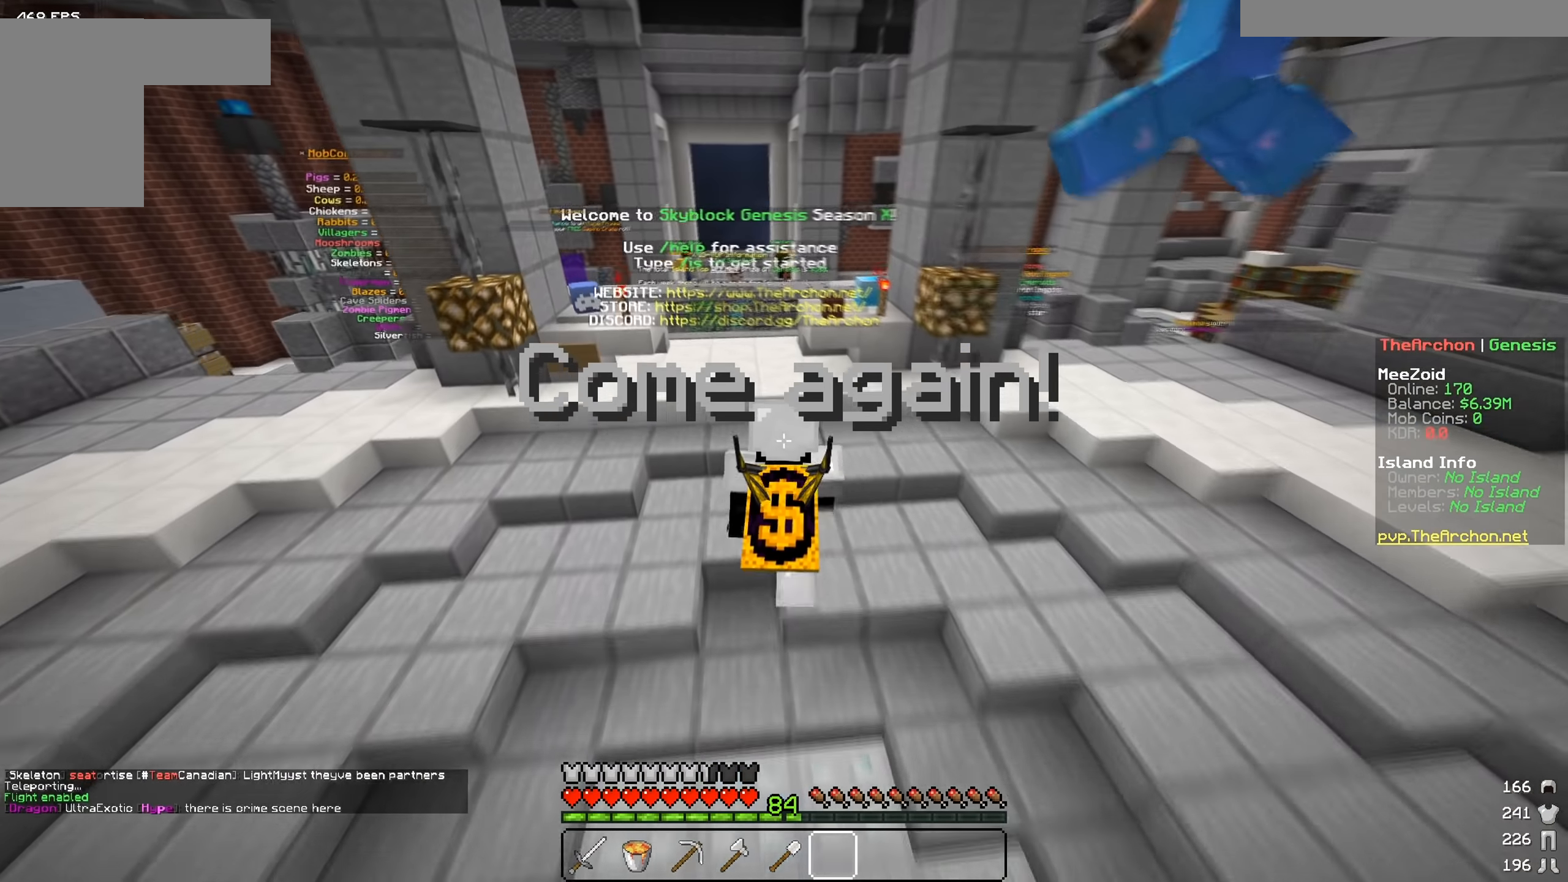
{"keys": ["w"], "mouse": [], "events": [[151, "a", "up"]]}
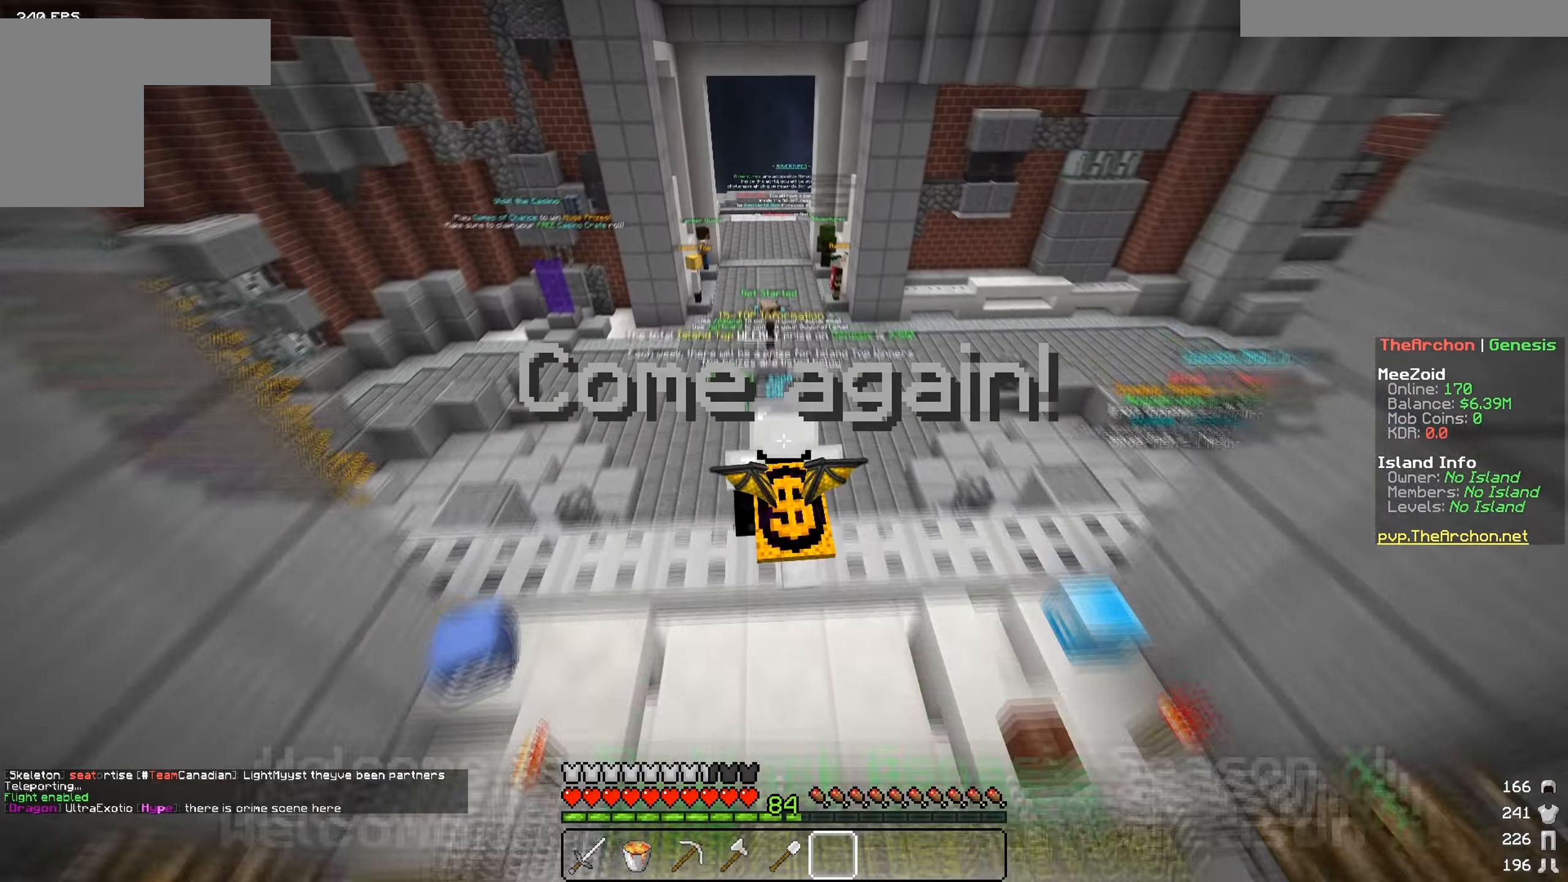
{"keys": [], "mouse": [], "events": [[83, "w", "up"]]}
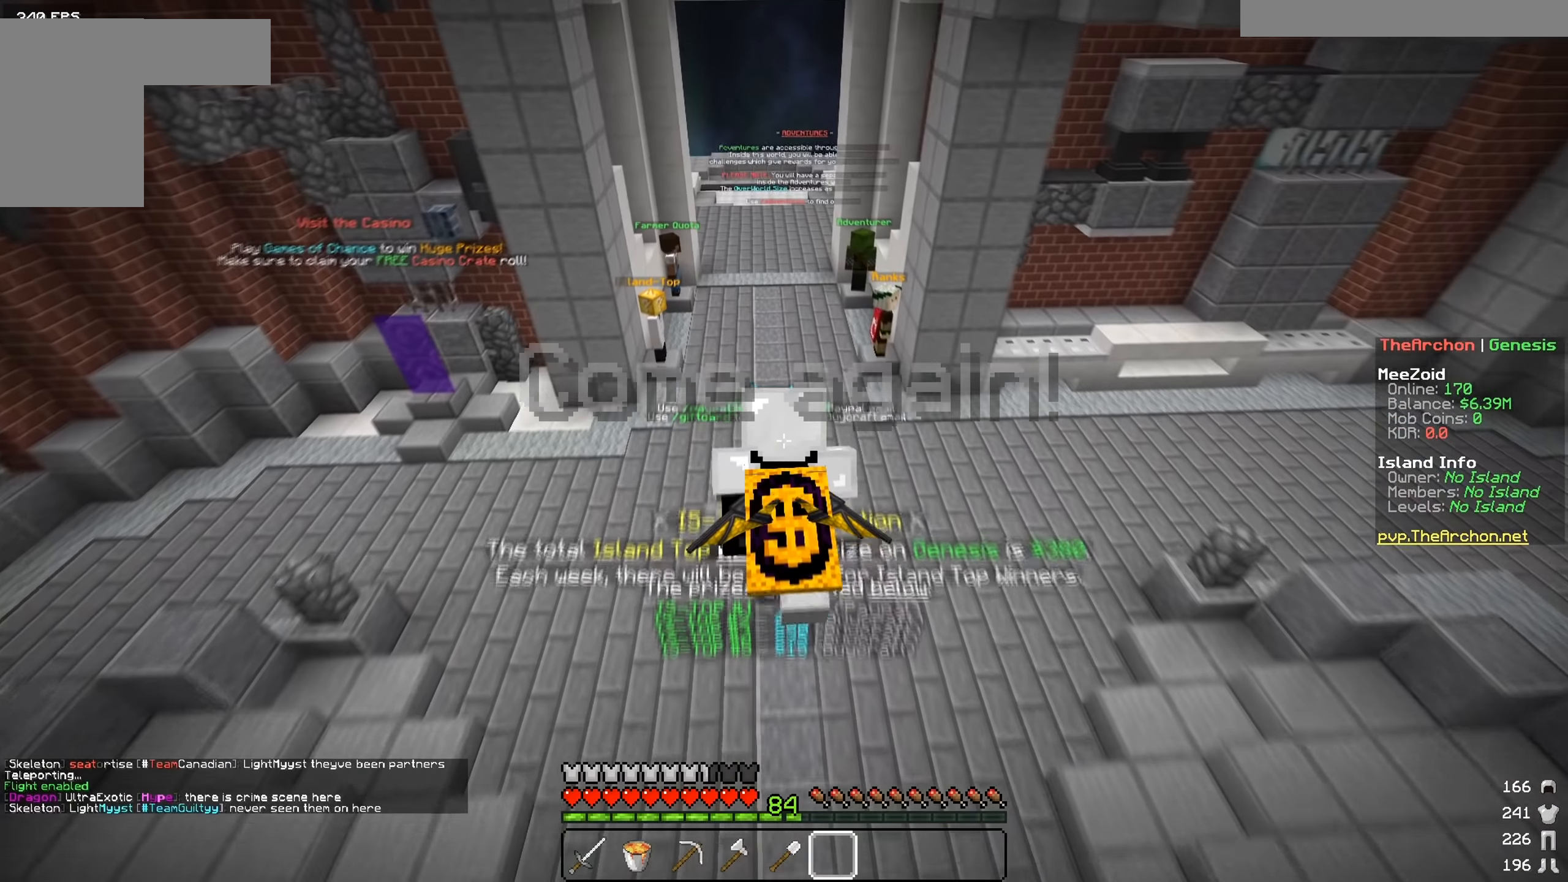
{"keys": ["w"], "mouse": [], "events": [[501, "w", "down"]]}
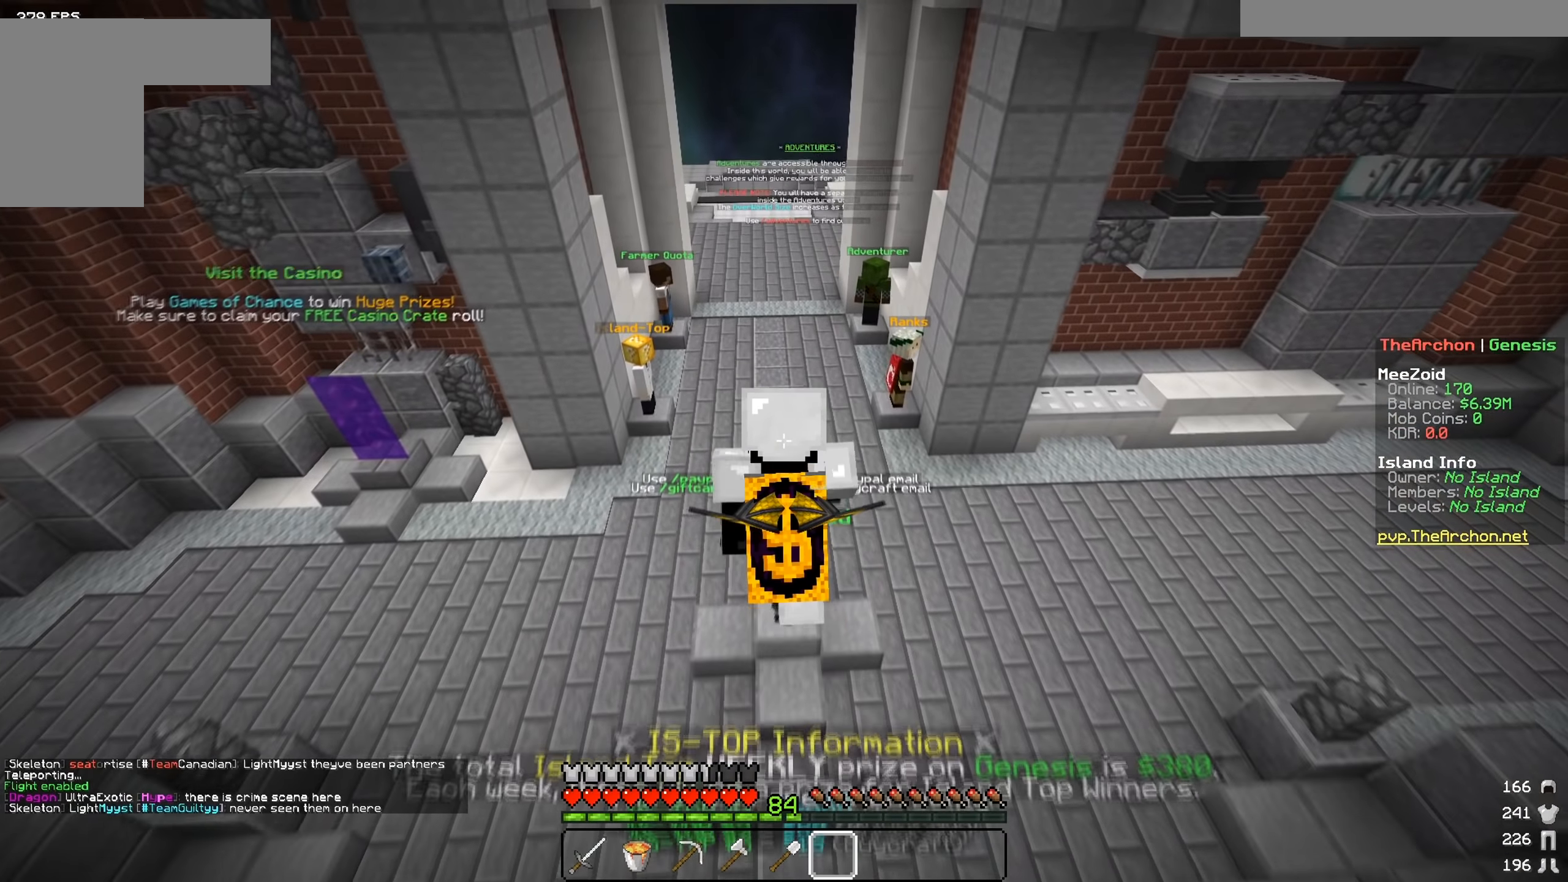
{"keys": [], "mouse": [], "events": [[250, "a", "down"], [384, "w", "up"], [434, "a", "up"]]}
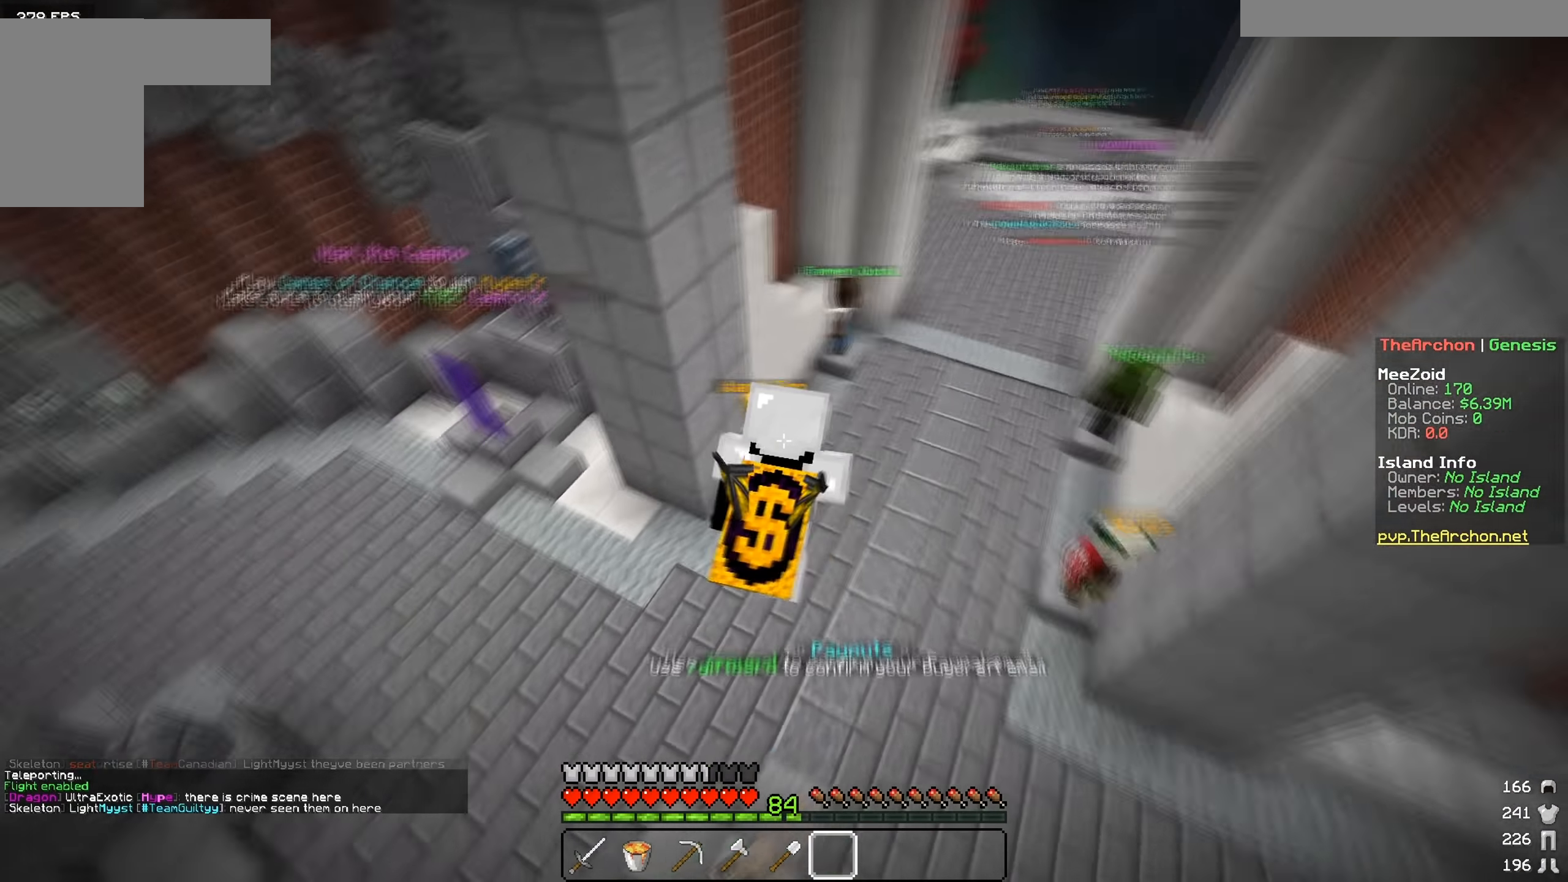
{"keys": [], "mouse": [], "events": [[51, "mouse_left", "down"], [101, "s", "down"], [184, "mouse_left", "up"], [484, "s", "up"]]}
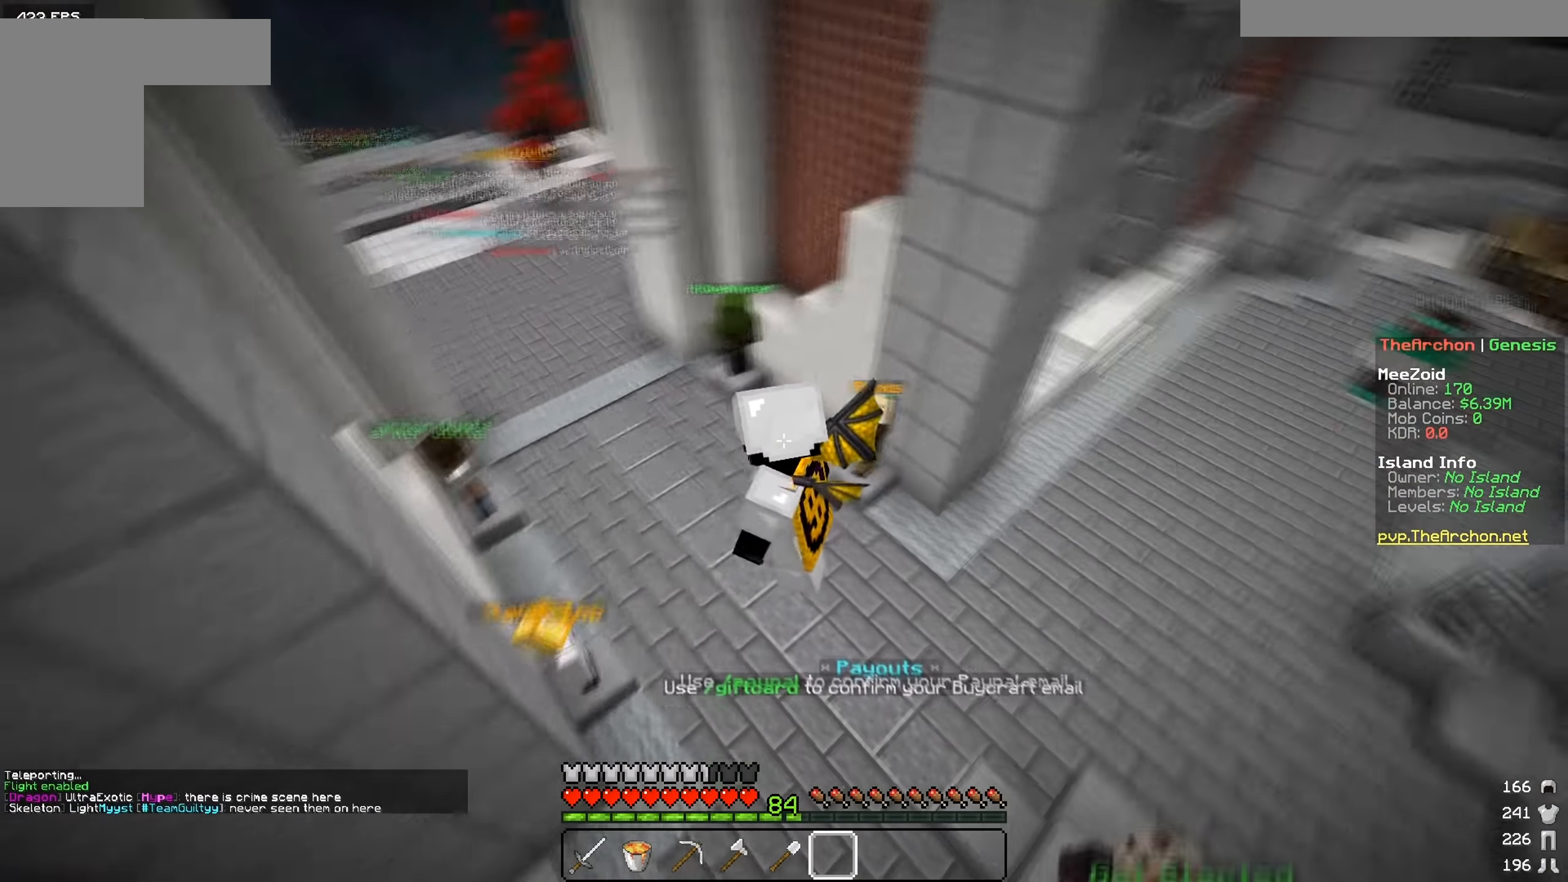
{"keys": ["w"], "mouse": [], "events": [[250, "w", "down"]]}
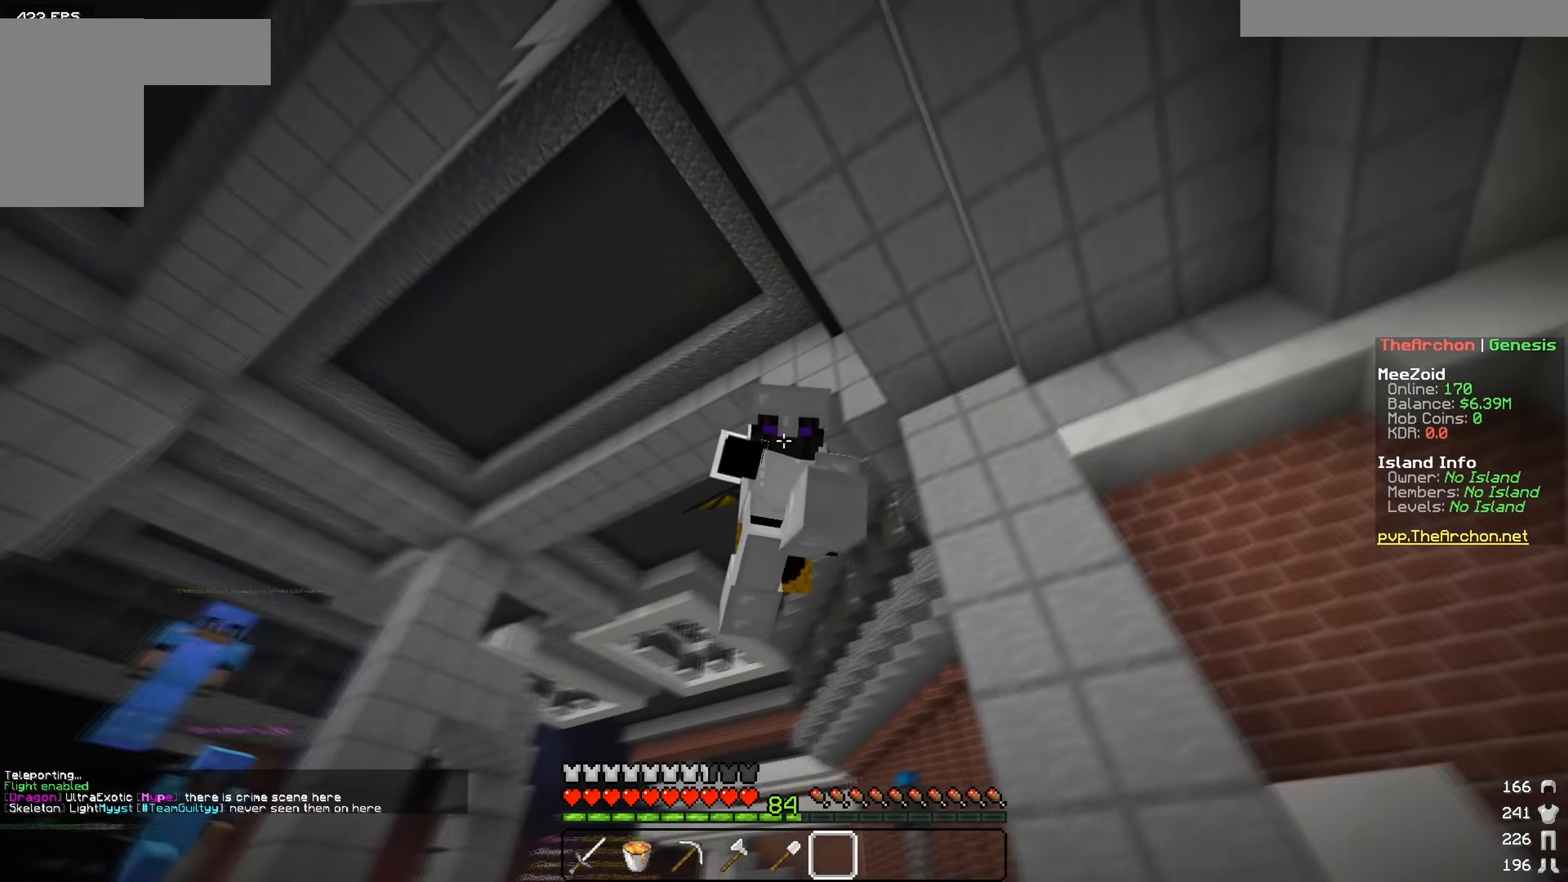
{"keys": [], "mouse": [], "events": [[351, "a", "down"], [484, "a", "up"], [484, "w", "up"]]}
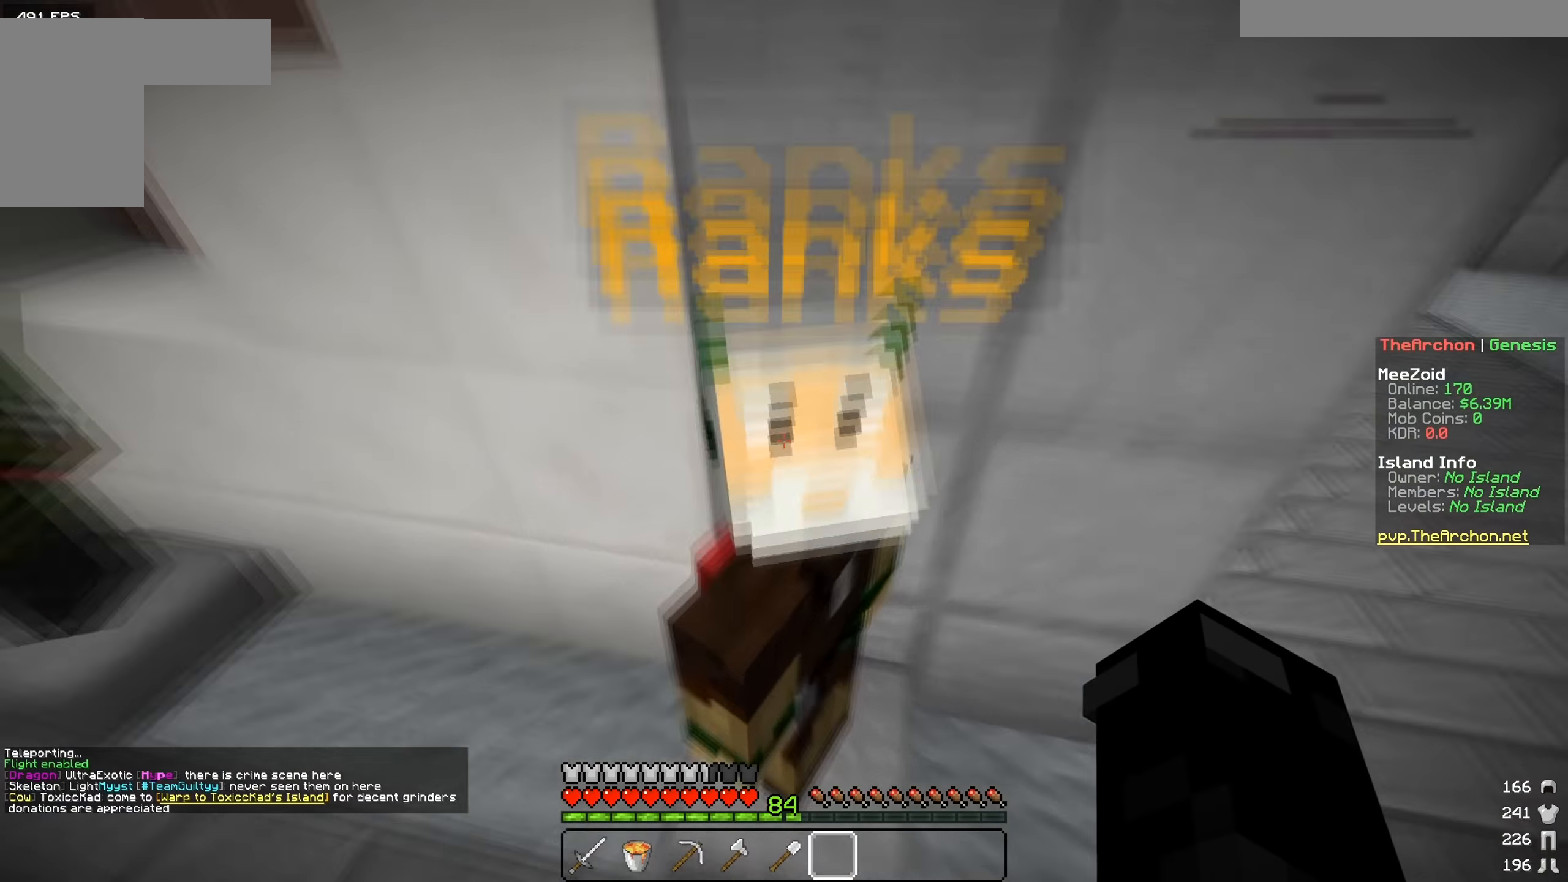
{"keys": [], "mouse": [], "events": [[33, "mouse_right", "down"], [50, "s", "down"], [150, "s", "up"], [167, "mouse_right", "up"]]}
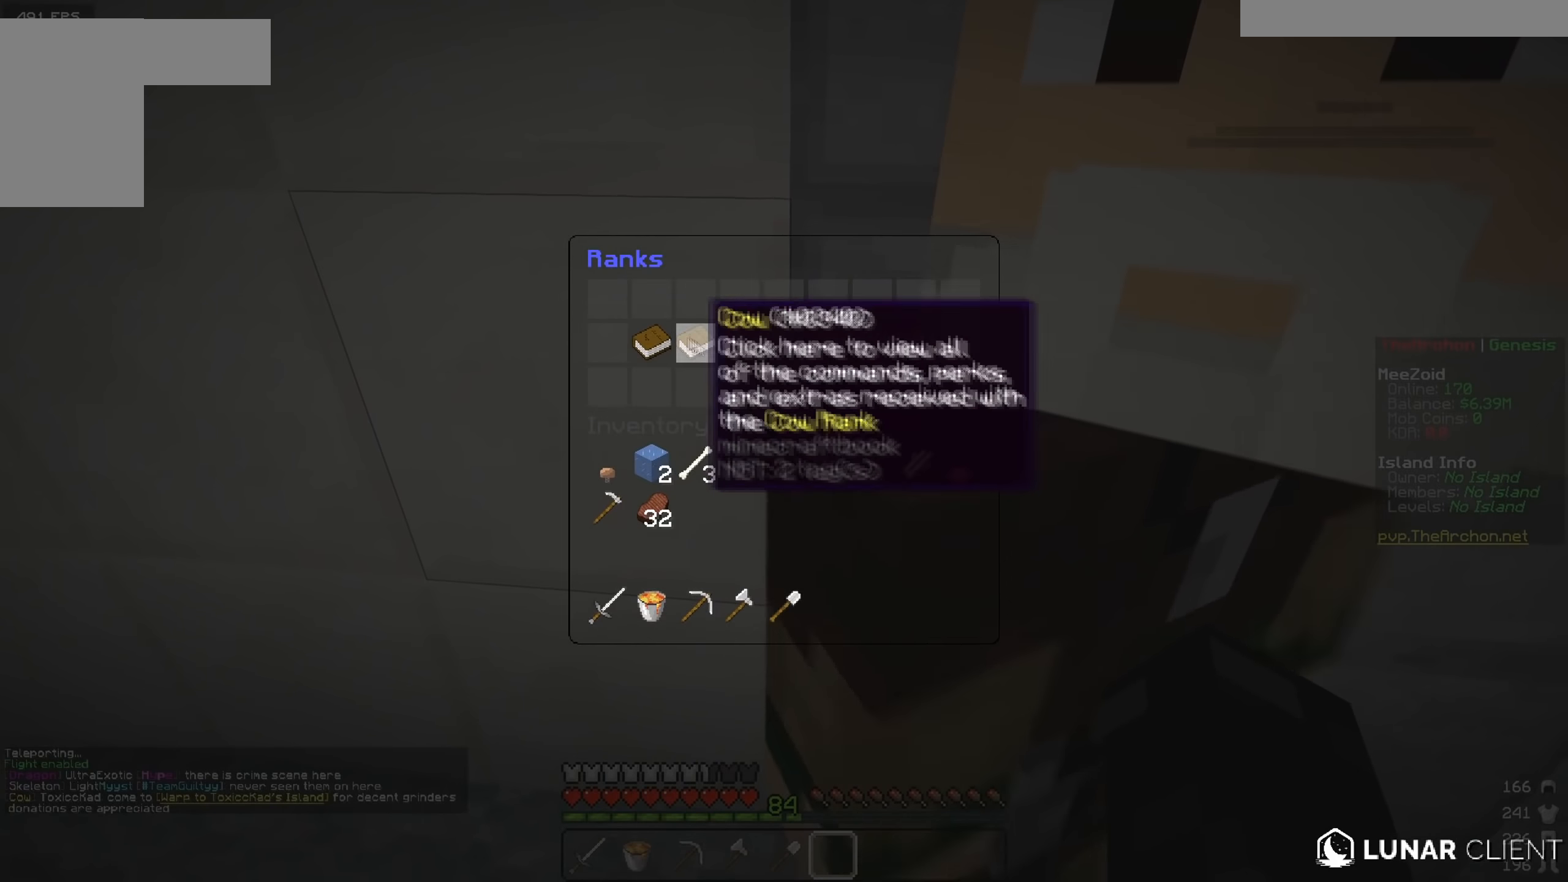
{"keys": [], "mouse": [], "events": []}
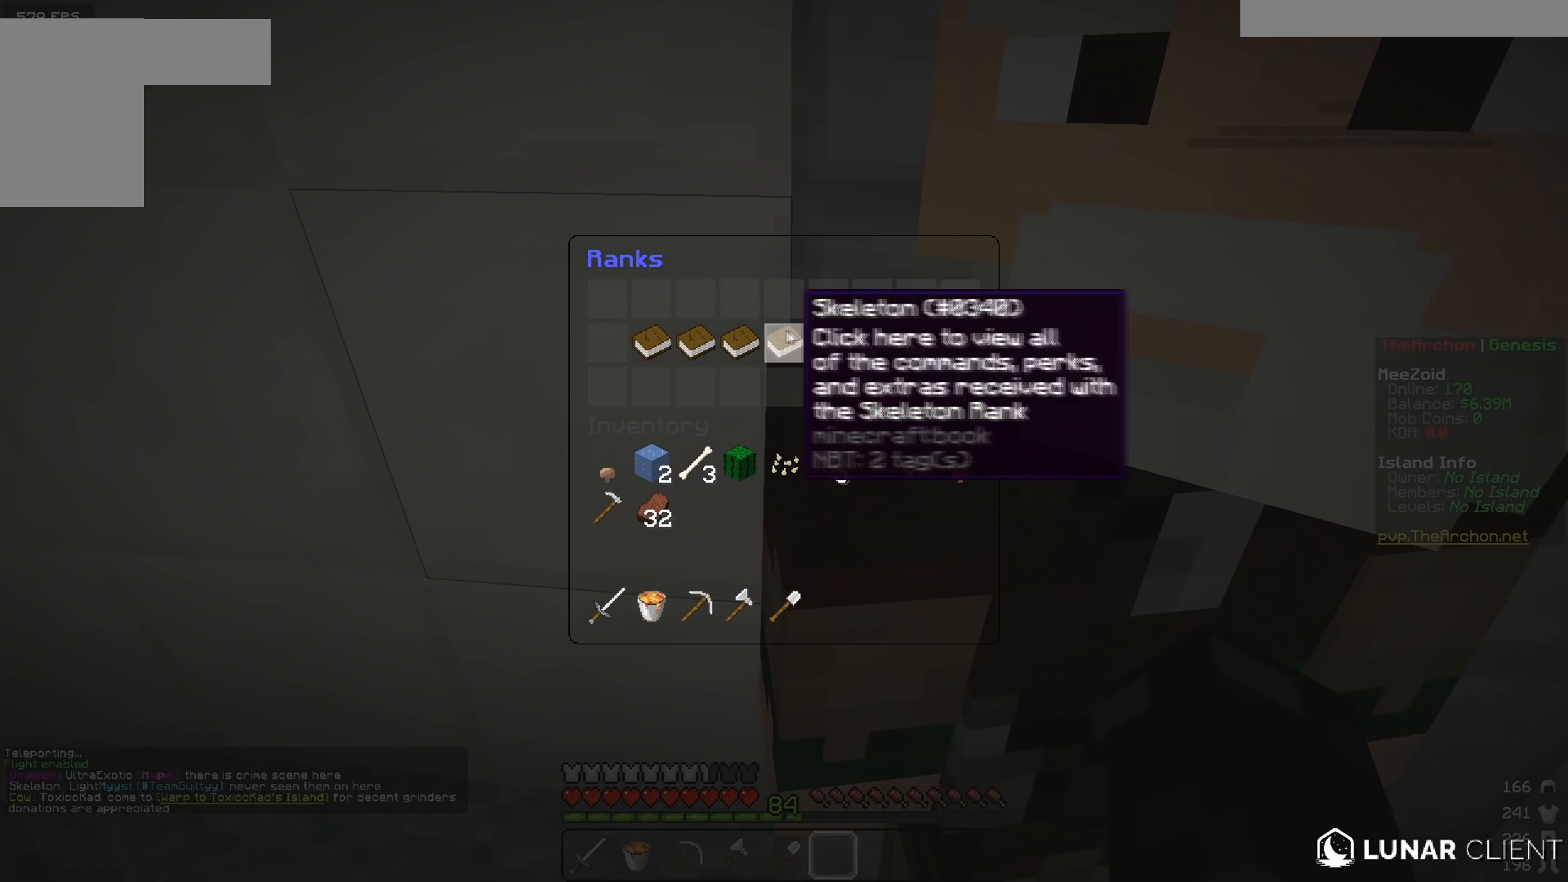
{"keys": [], "mouse": [], "events": []}
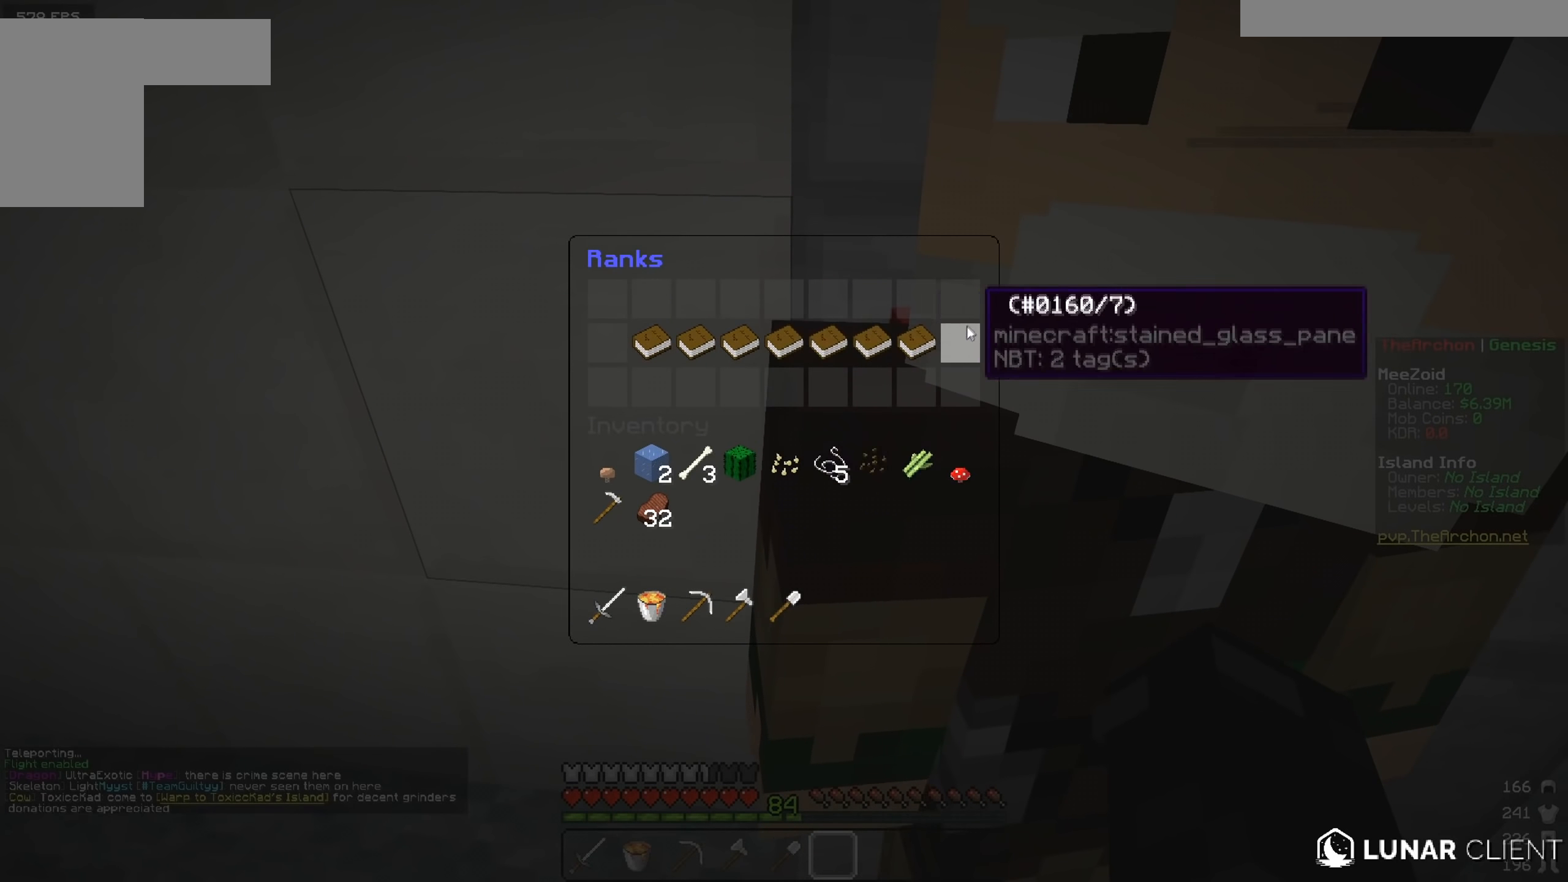
{"keys": [], "mouse": [], "events": []}
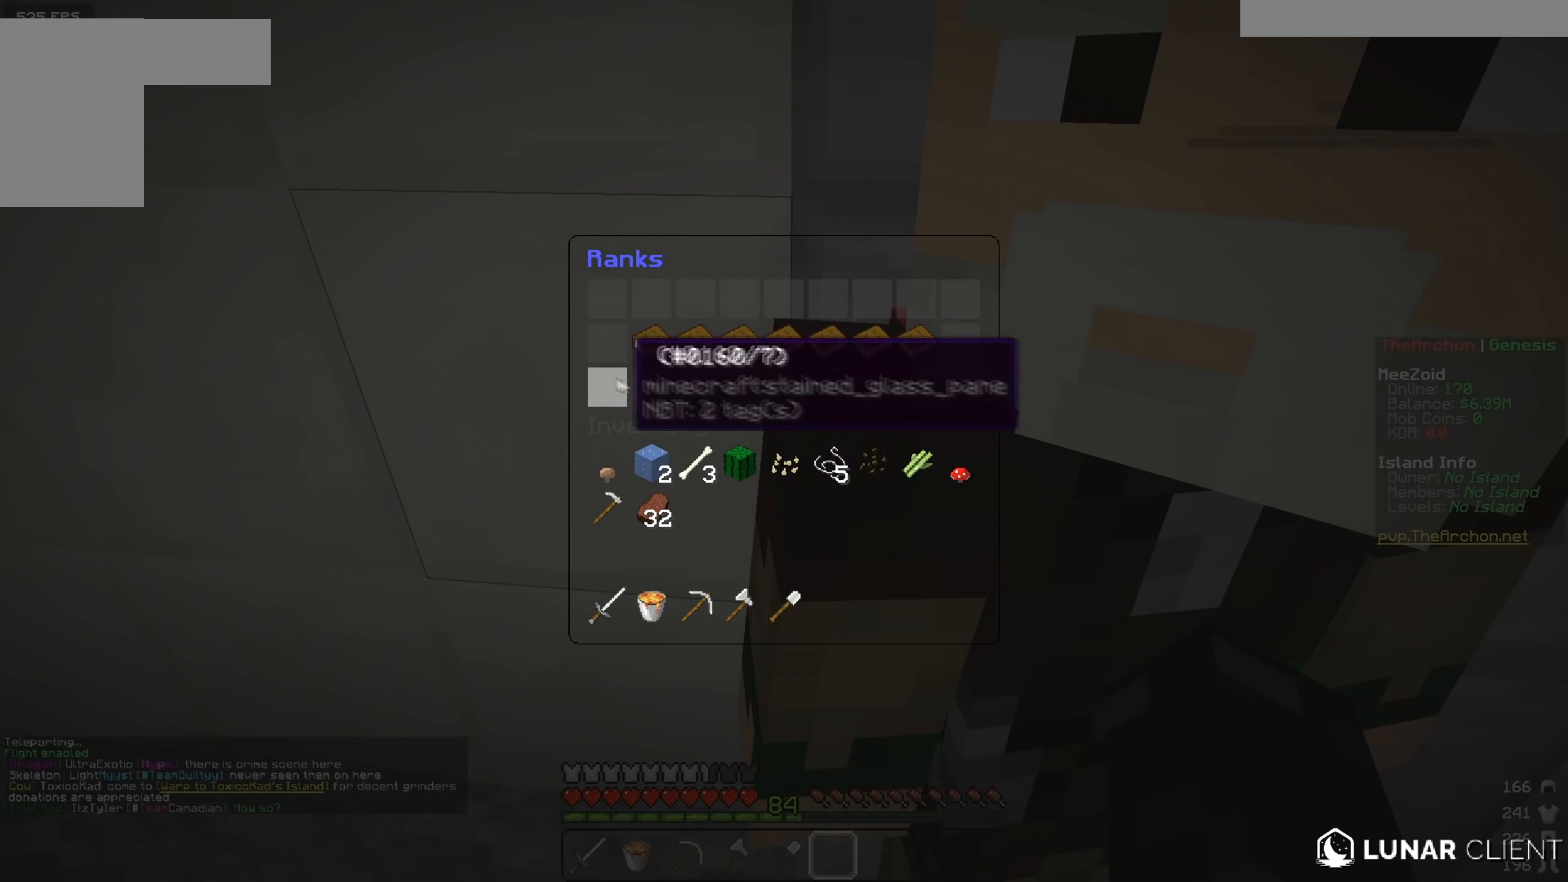
{"keys": [], "mouse": [], "events": []}
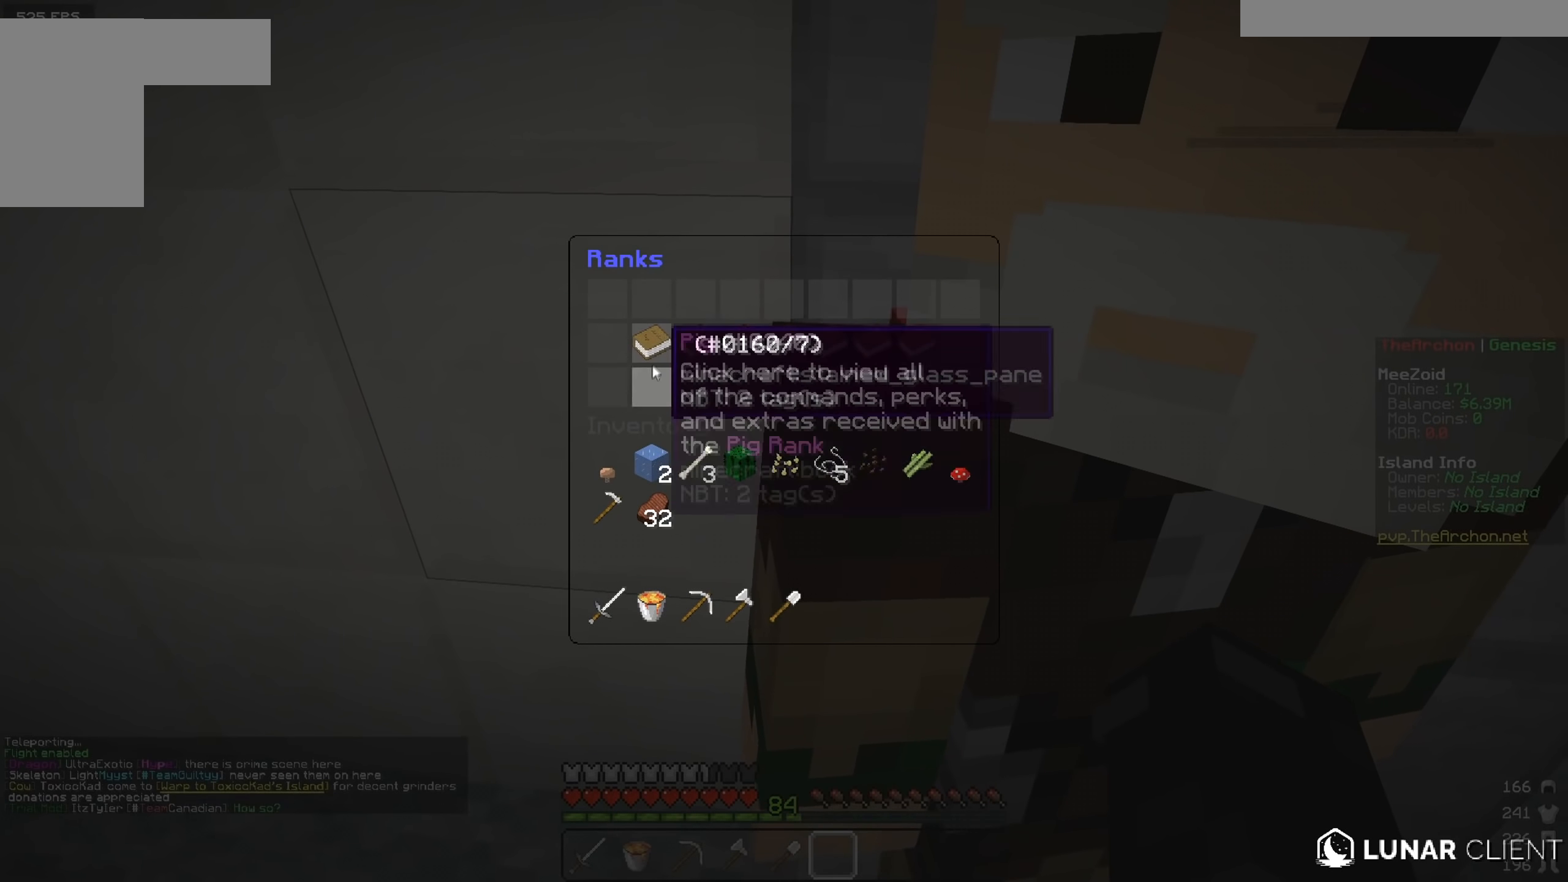
{"keys": [], "mouse": [], "events": []}
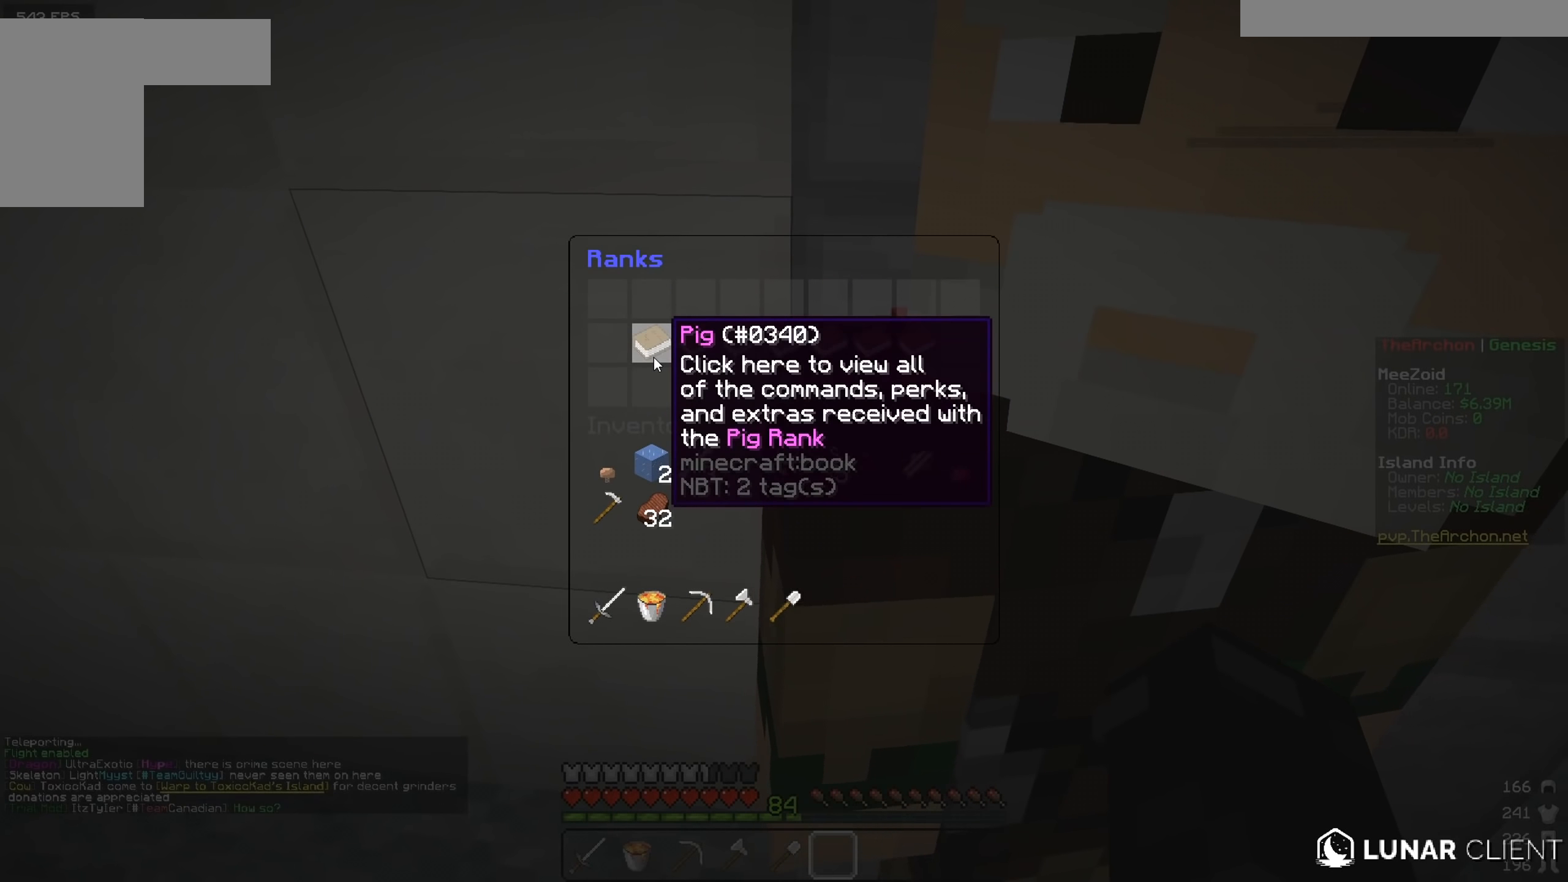
{"keys": [], "mouse": [], "events": []}